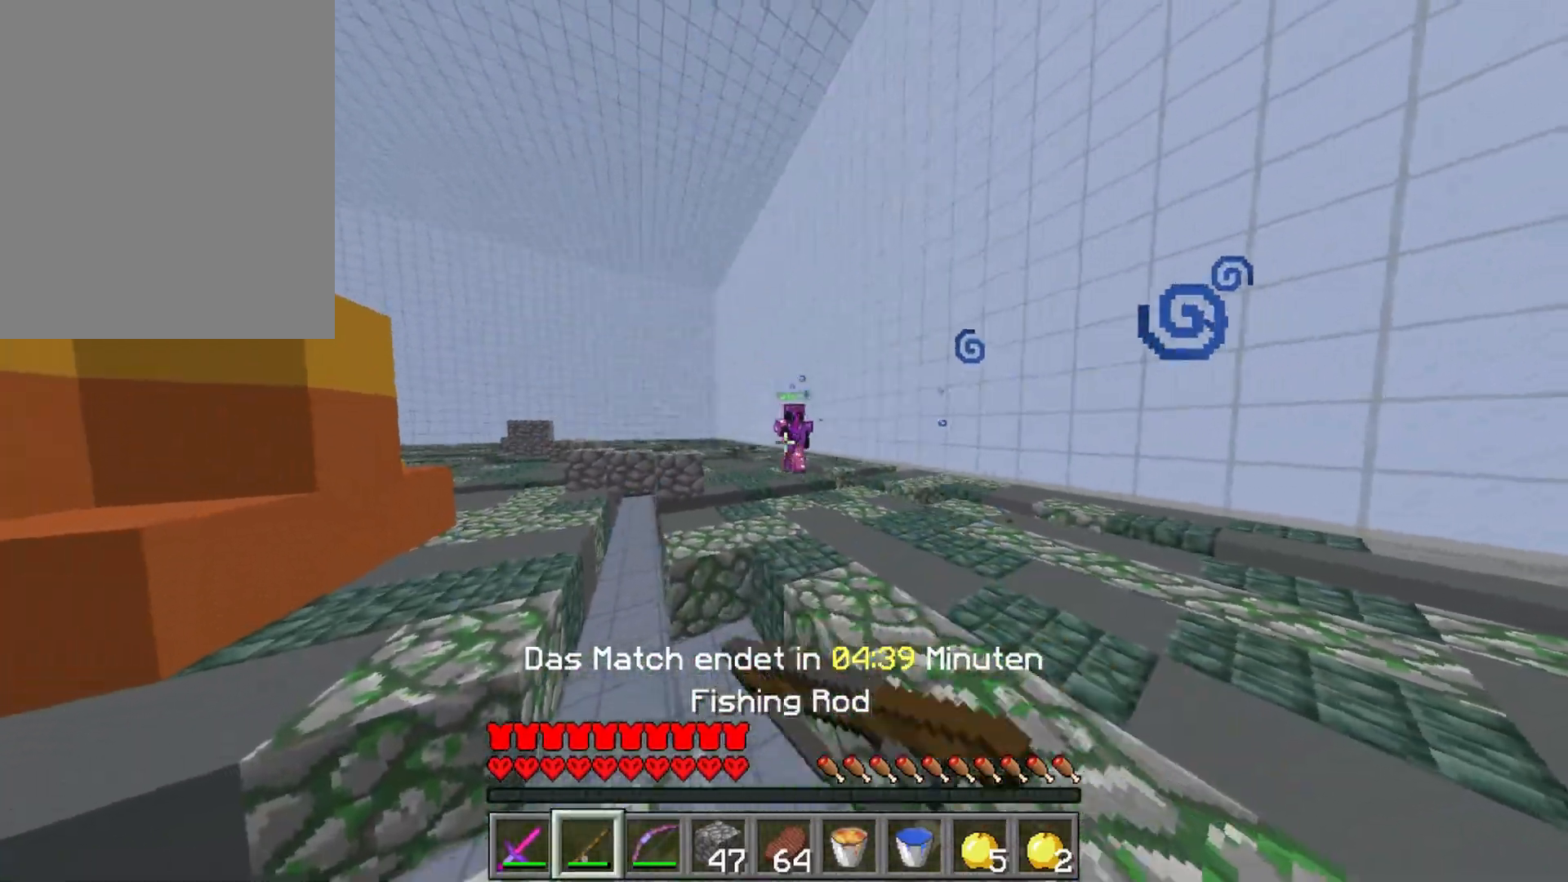
Gameplay with keyboard and mouse; each line is a JSON object with the keys and mouse buttons held at the frame after it. "events" lists presses ("down") and releases ("up") of "a", "d", "s", "w", "mouse_left" and "mouse_right" between this image and that frame as [ms after this image, input, new state], when the widget could be followed in between. "mouse_left", "mouse_right" = the "left", "right" buttons of the "mouse" list. No other keys are recorded. Fast repeated clicks can show as one long hold. Mouse movement is not recorded.
{"keys": ["d", "w"], "mouse": ["right"], "events": [[17, "mouse_right", "down"], [83, "mouse_right", "up"], [200, "d", "down"], [217, "a", "up"], [317, "mouse_right", "down"], [383, "mouse_right", "up"], [467, "mouse_right", "down"]]}
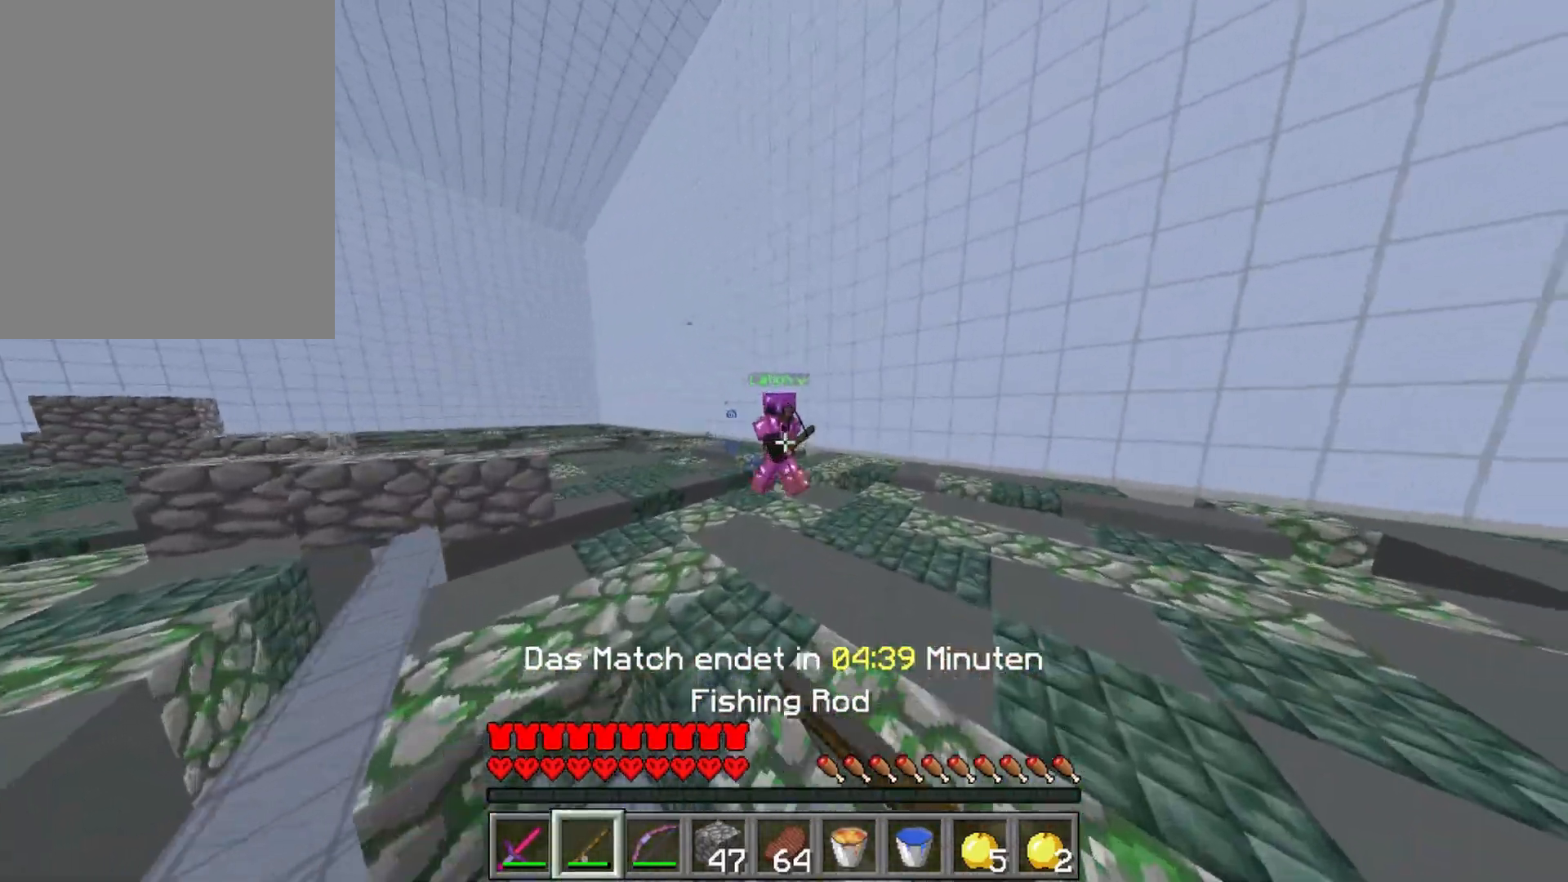
{"keys": ["a", "w"], "mouse": [], "events": [[17, "mouse_right", "up"], [100, "mouse_left", "down"], [133, "d", "up"], [183, "mouse_left", "up"], [250, "mouse_left", "down"], [333, "mouse_left", "up"], [400, "a", "down"]]}
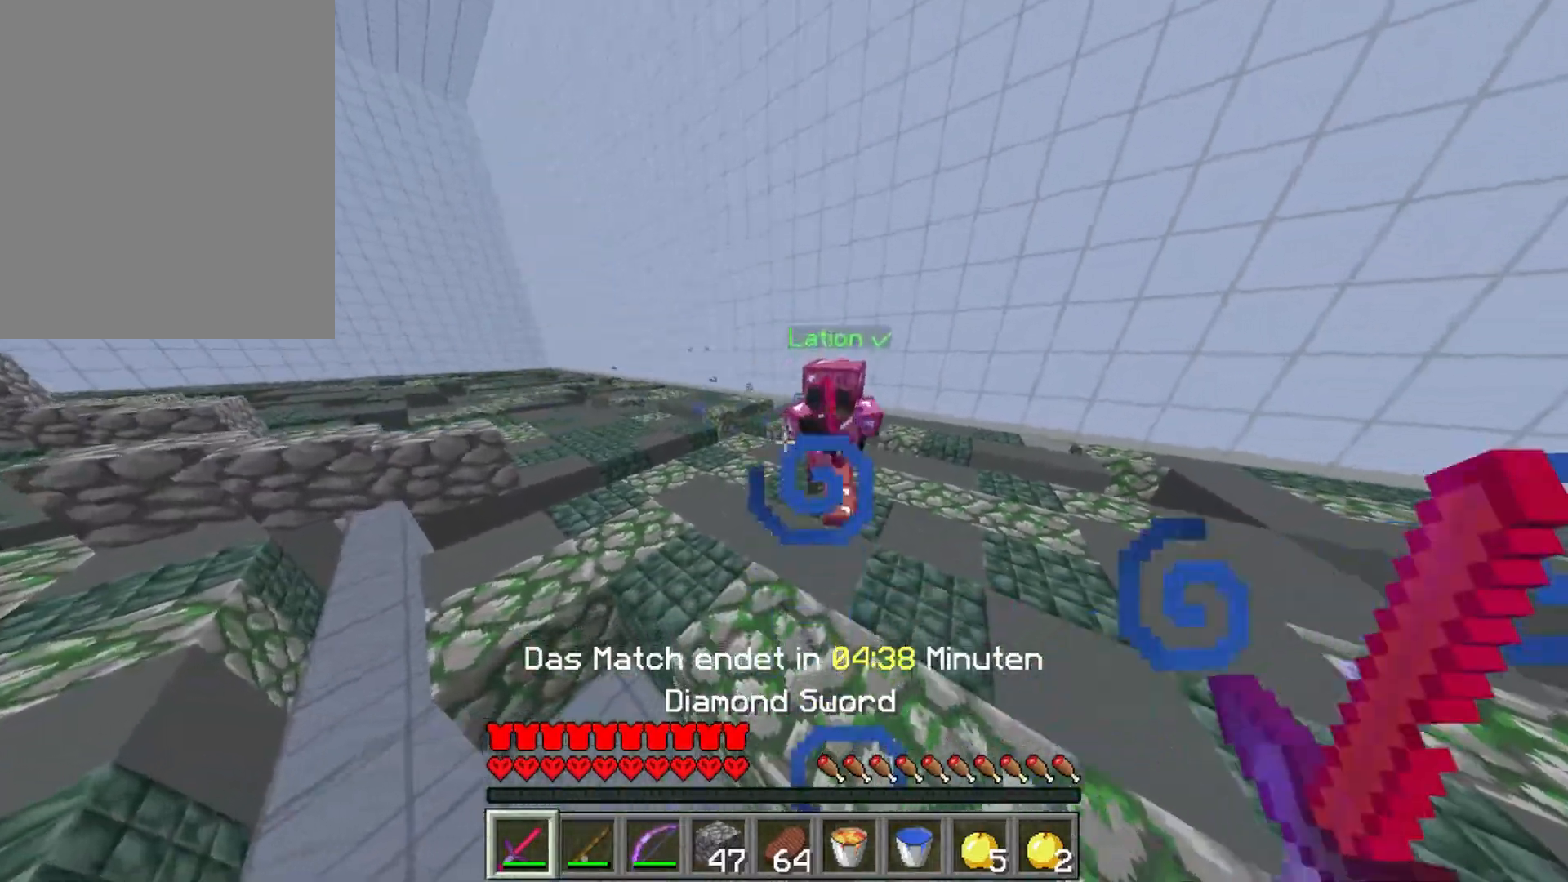
{"keys": ["a", "w"], "mouse": ["left"], "events": [[17, "mouse_left", "down"], [33, "a", "up"], [83, "a", "down"], [117, "mouse_left", "up"], [183, "mouse_left", "down"], [183, "mouse_right", "down"], [250, "mouse_right", "up"], [267, "mouse_left", "up"], [317, "mouse_left", "down"], [317, "mouse_right", "down"], [383, "mouse_right", "up"], [400, "mouse_left", "up"], [433, "mouse_left", "down"]]}
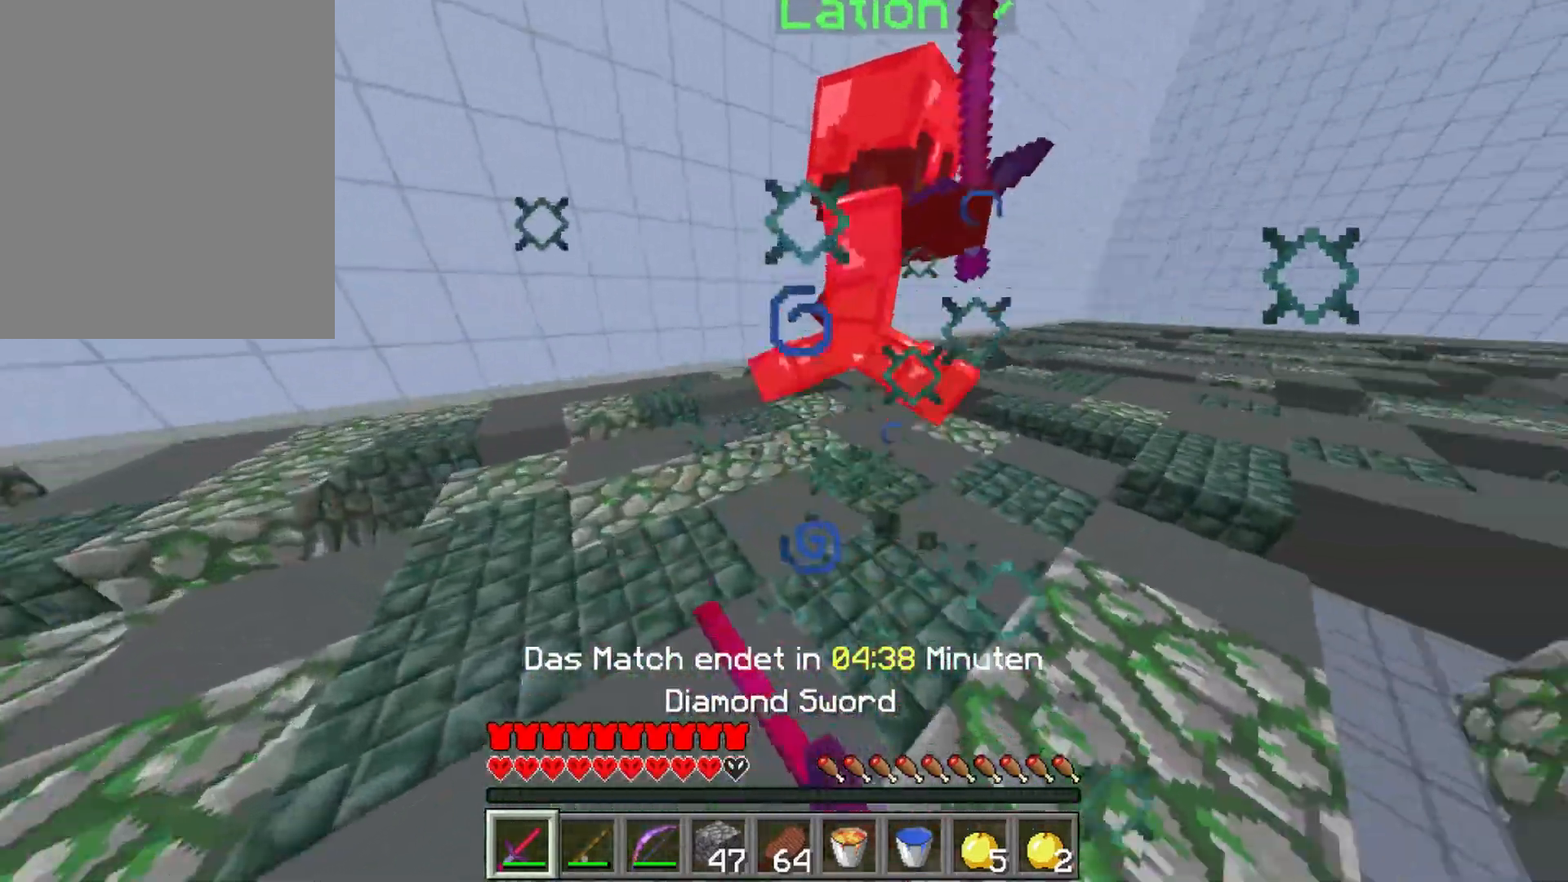
{"keys": ["d", "w"], "mouse": [], "events": [[33, "mouse_left", "up"], [100, "mouse_left", "down"], [200, "mouse_left", "up"], [233, "mouse_left", "down"], [317, "a", "up"], [317, "mouse_left", "up"], [383, "mouse_left", "down"], [400, "d", "down"], [467, "mouse_left", "up"]]}
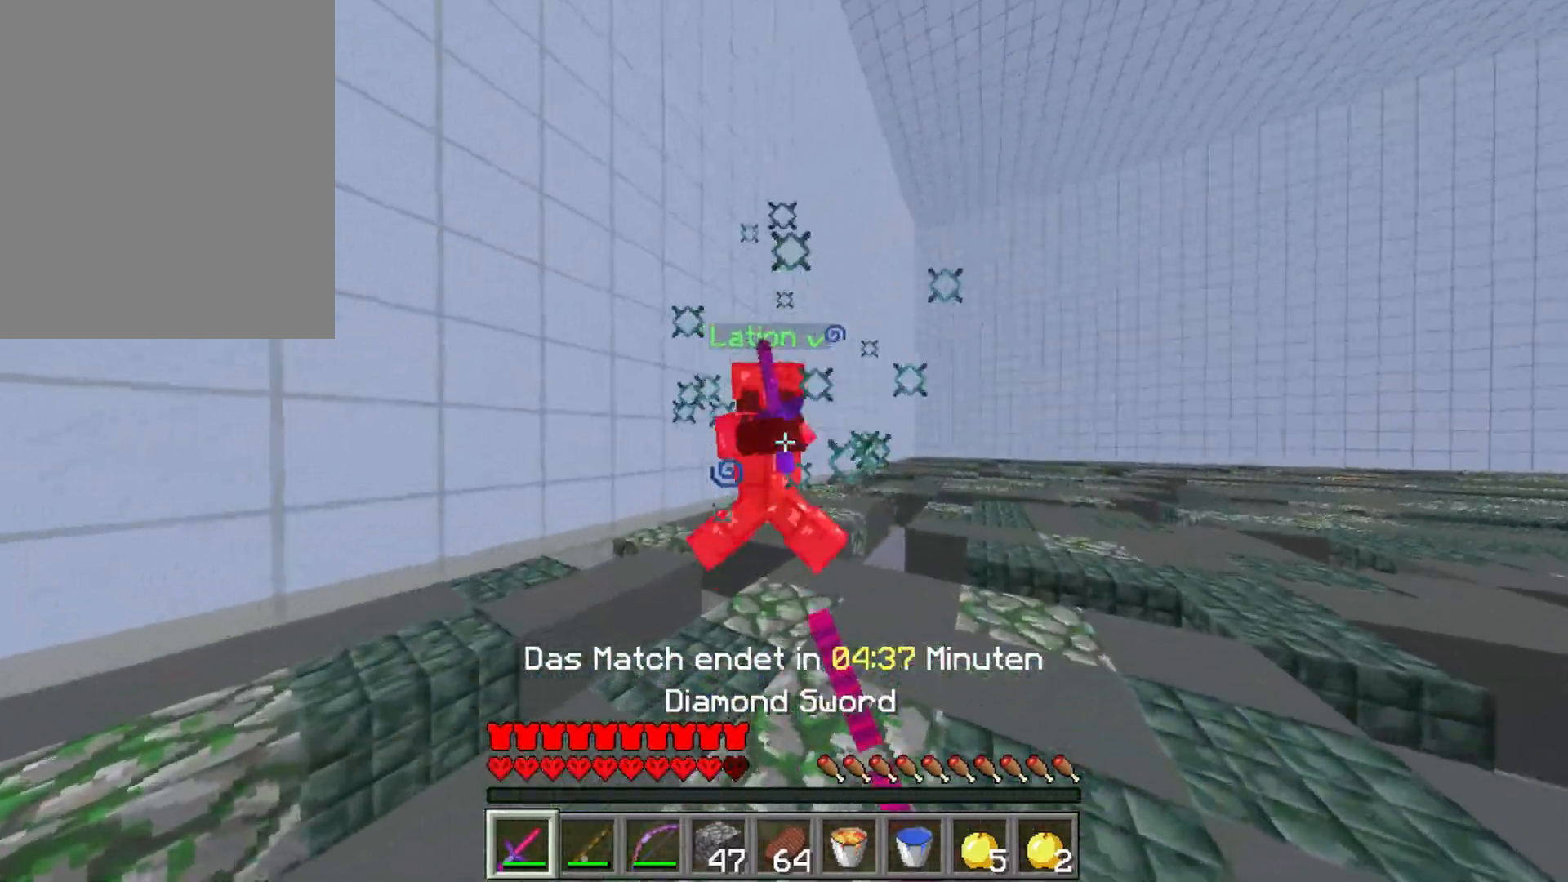
{"keys": ["a", "s"], "mouse": [], "events": [[233, "d", "up"], [333, "mouse_right", "down"], [350, "w", "up"], [367, "a", "down"], [417, "mouse_right", "up"], [500, "s", "down"]]}
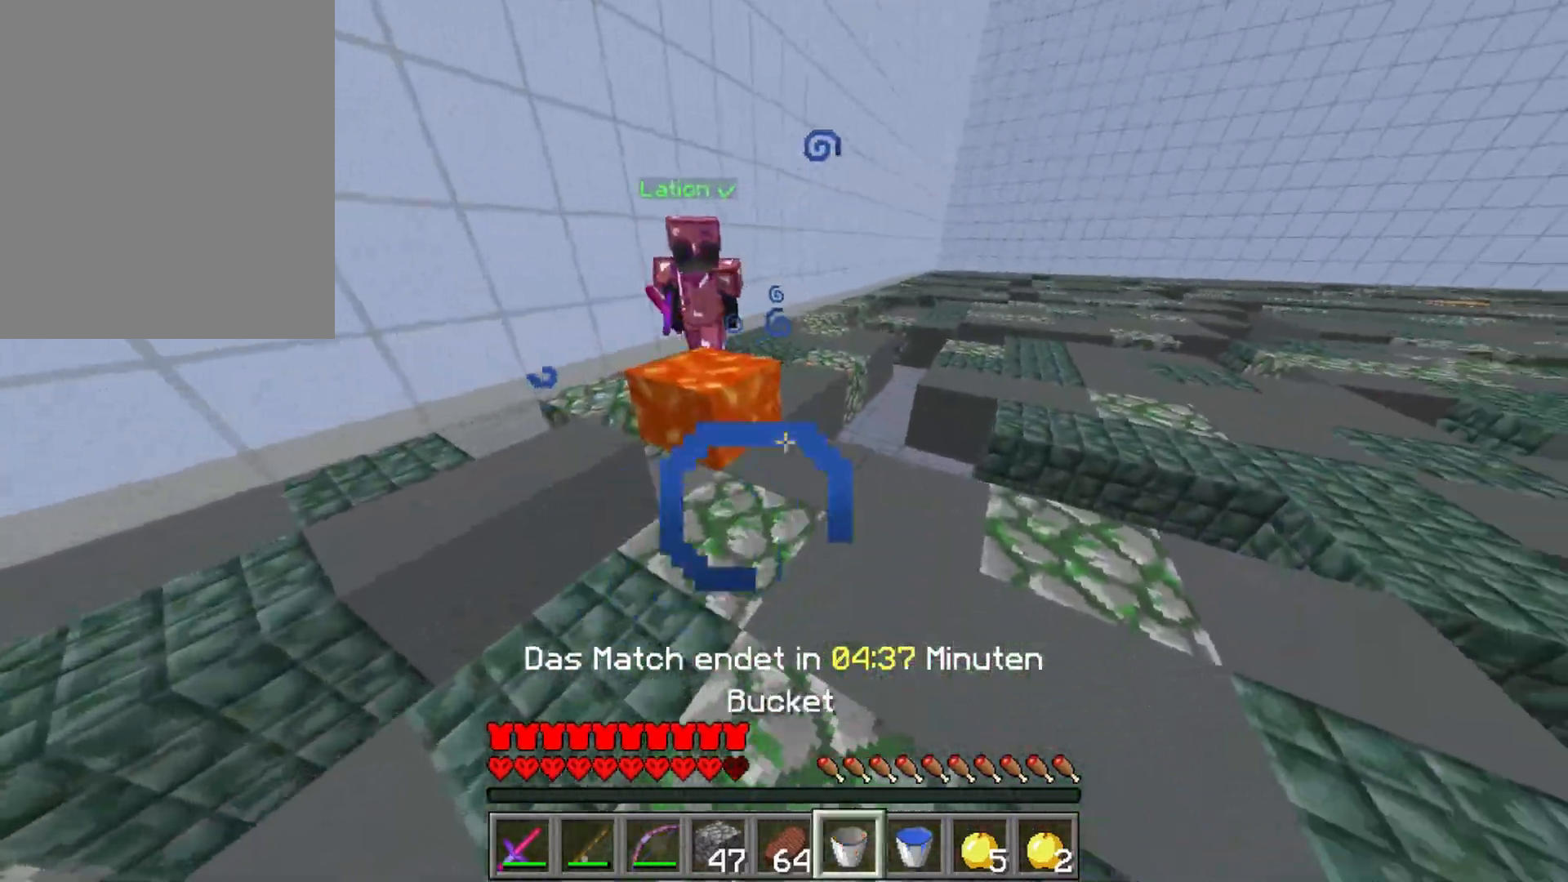
{"keys": ["w"], "mouse": [], "events": [[67, "s", "up"], [200, "mouse_right", "down"], [200, "w", "down"], [267, "mouse_right", "up"], [300, "a", "up"], [383, "mouse_left", "down"], [417, "mouse_right", "down"], [467, "mouse_left", "up"], [467, "mouse_right", "up"]]}
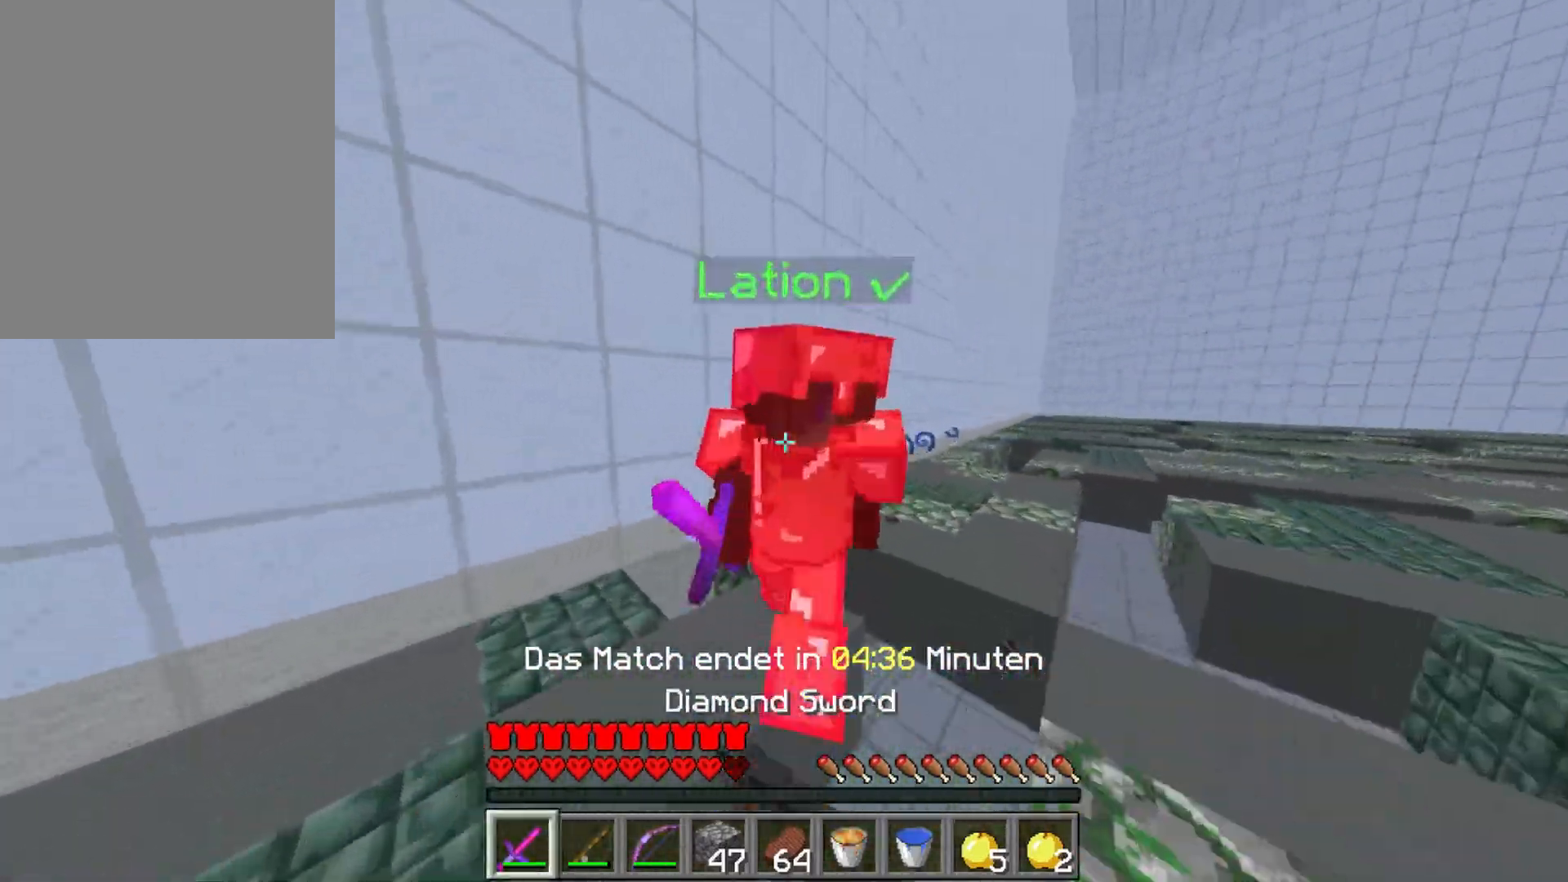
{"keys": ["a"], "mouse": [], "events": [[17, "mouse_right", "down"], [33, "mouse_left", "down"], [83, "mouse_right", "up"], [100, "mouse_left", "up"], [150, "mouse_left", "down"], [183, "a", "down"], [250, "mouse_left", "up"], [350, "w", "up"]]}
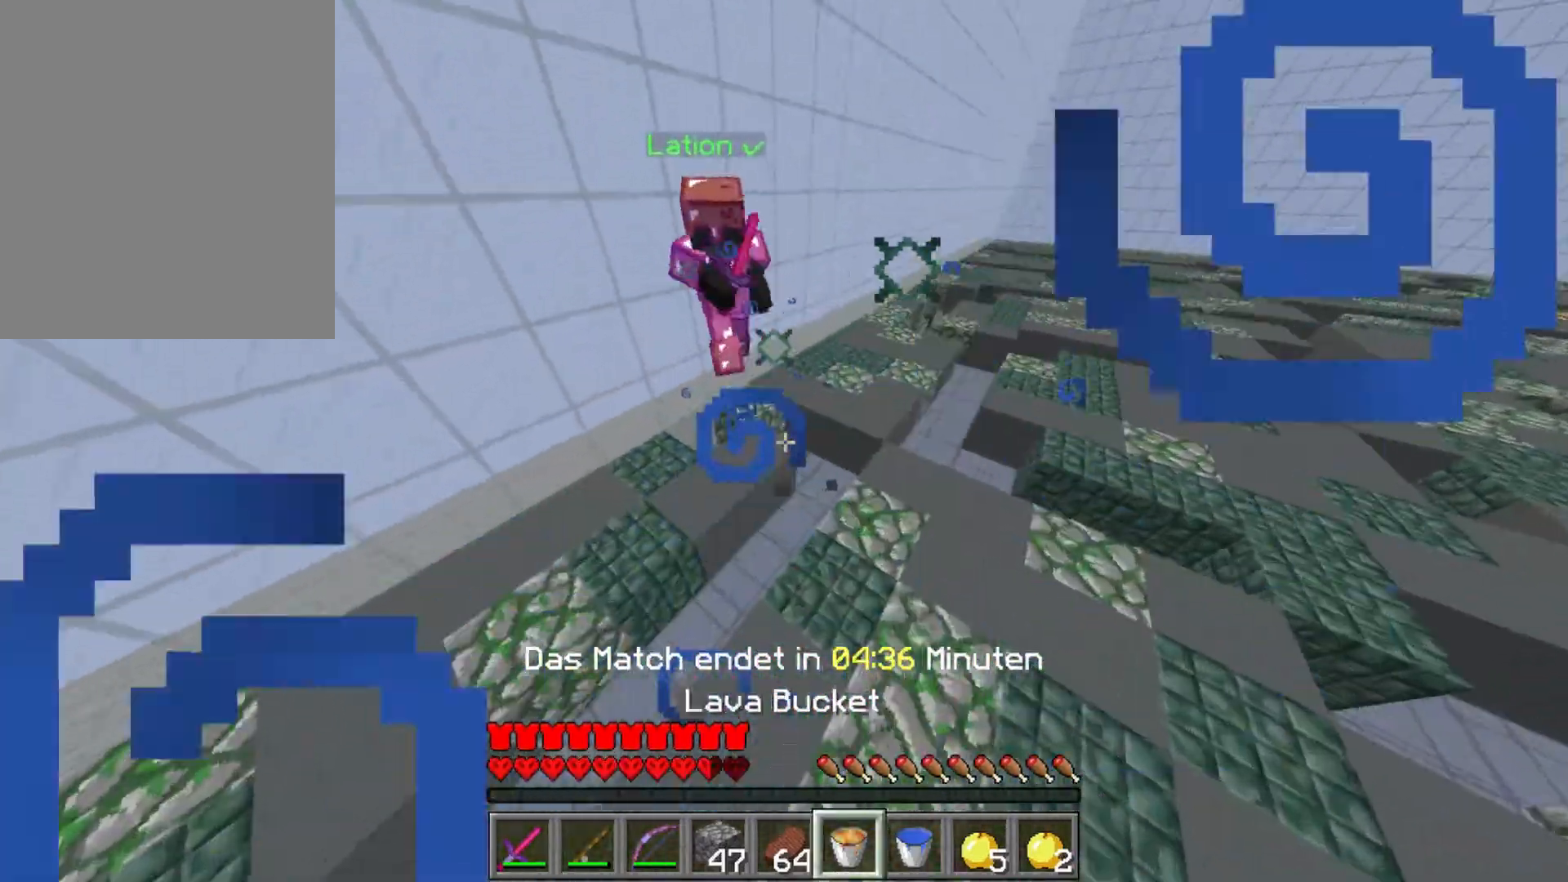
{"keys": ["w"], "mouse": [], "events": [[17, "w", "down"], [33, "mouse_right", "down"], [100, "w", "up"], [117, "mouse_right", "up"], [250, "s", "down"], [367, "s", "up"], [383, "mouse_right", "down"], [450, "w", "down"], [467, "mouse_right", "up"], [500, "a", "up"]]}
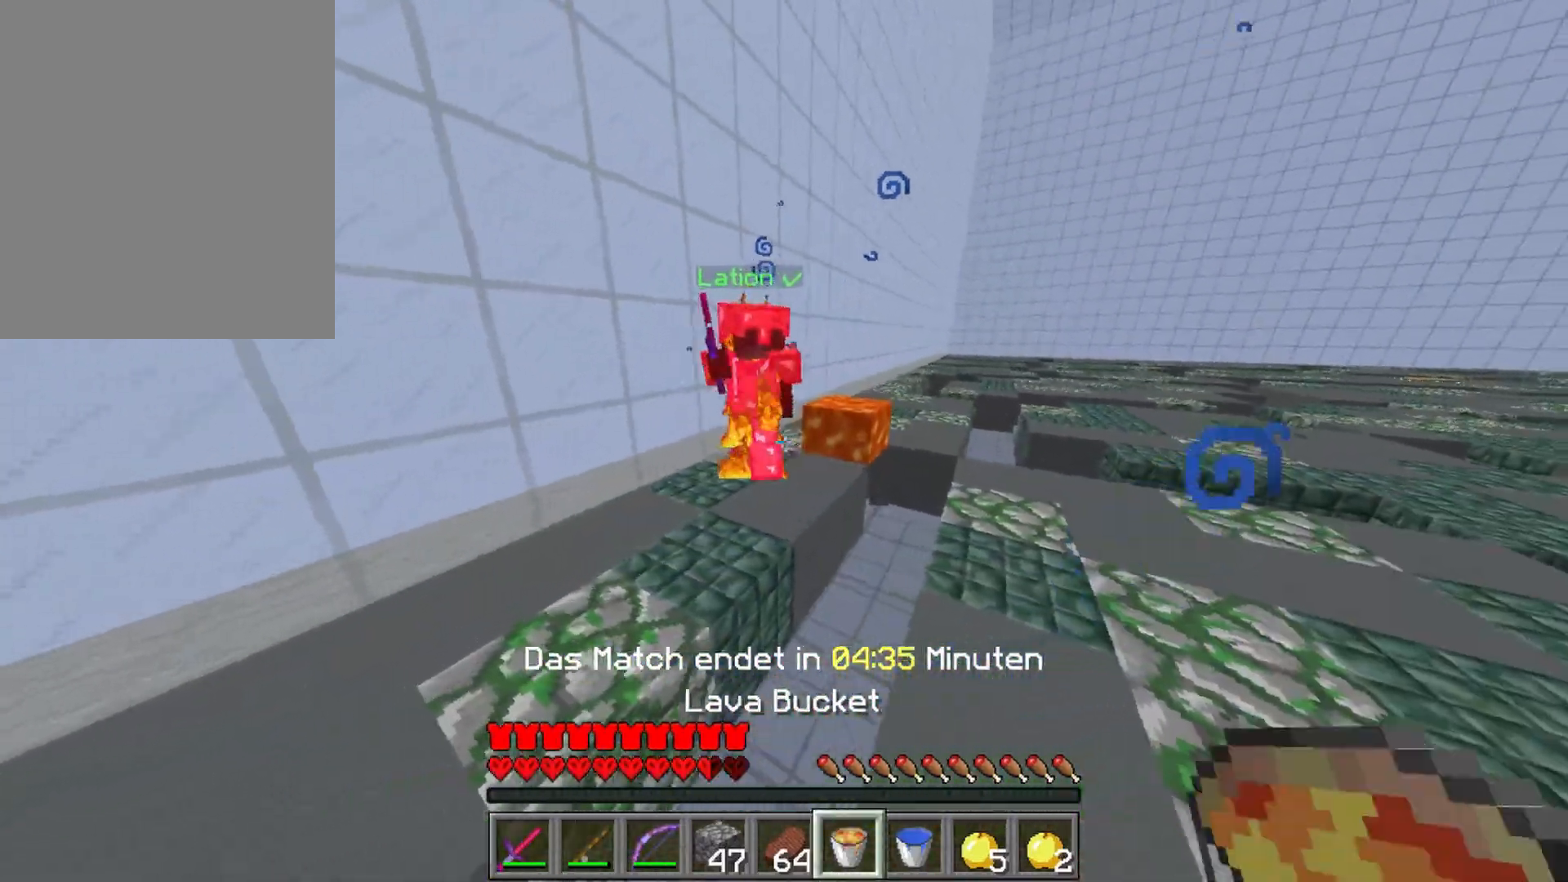
{"keys": ["w"], "mouse": [], "events": [[50, "mouse_left", "down"], [150, "mouse_left", "up"], [217, "mouse_left", "down"], [300, "mouse_left", "up"], [350, "mouse_left", "down"], [450, "mouse_left", "up"]]}
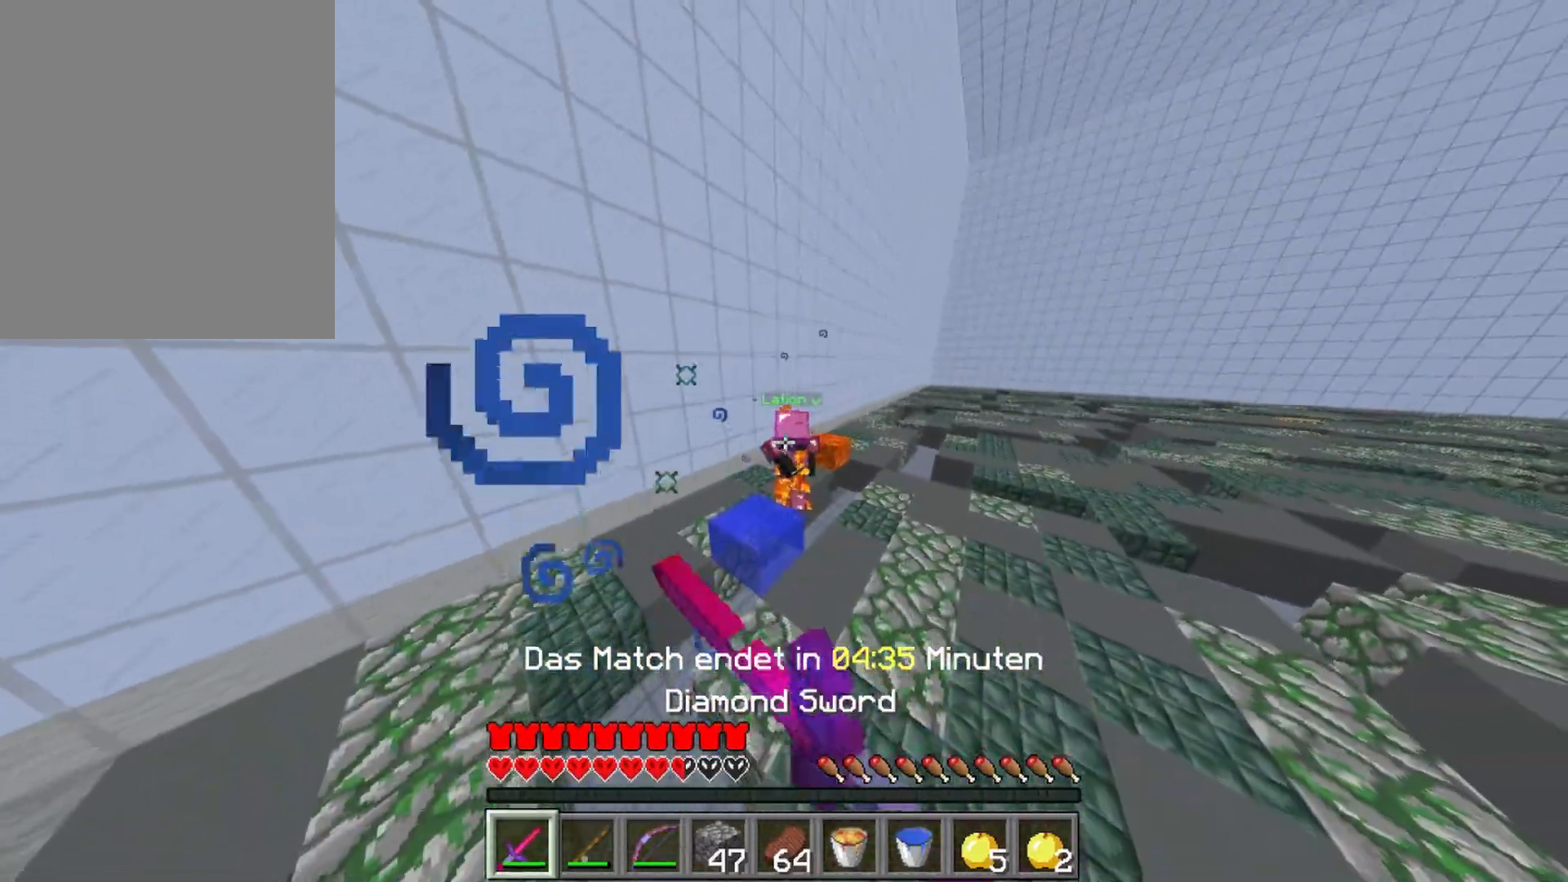
{"keys": ["a", "w"], "mouse": ["left"], "events": [[150, "d", "down"], [167, "mouse_left", "down"], [233, "mouse_left", "up"], [250, "d", "up"], [317, "mouse_left", "down"], [383, "mouse_left", "up"], [450, "a", "down"], [450, "mouse_left", "down"]]}
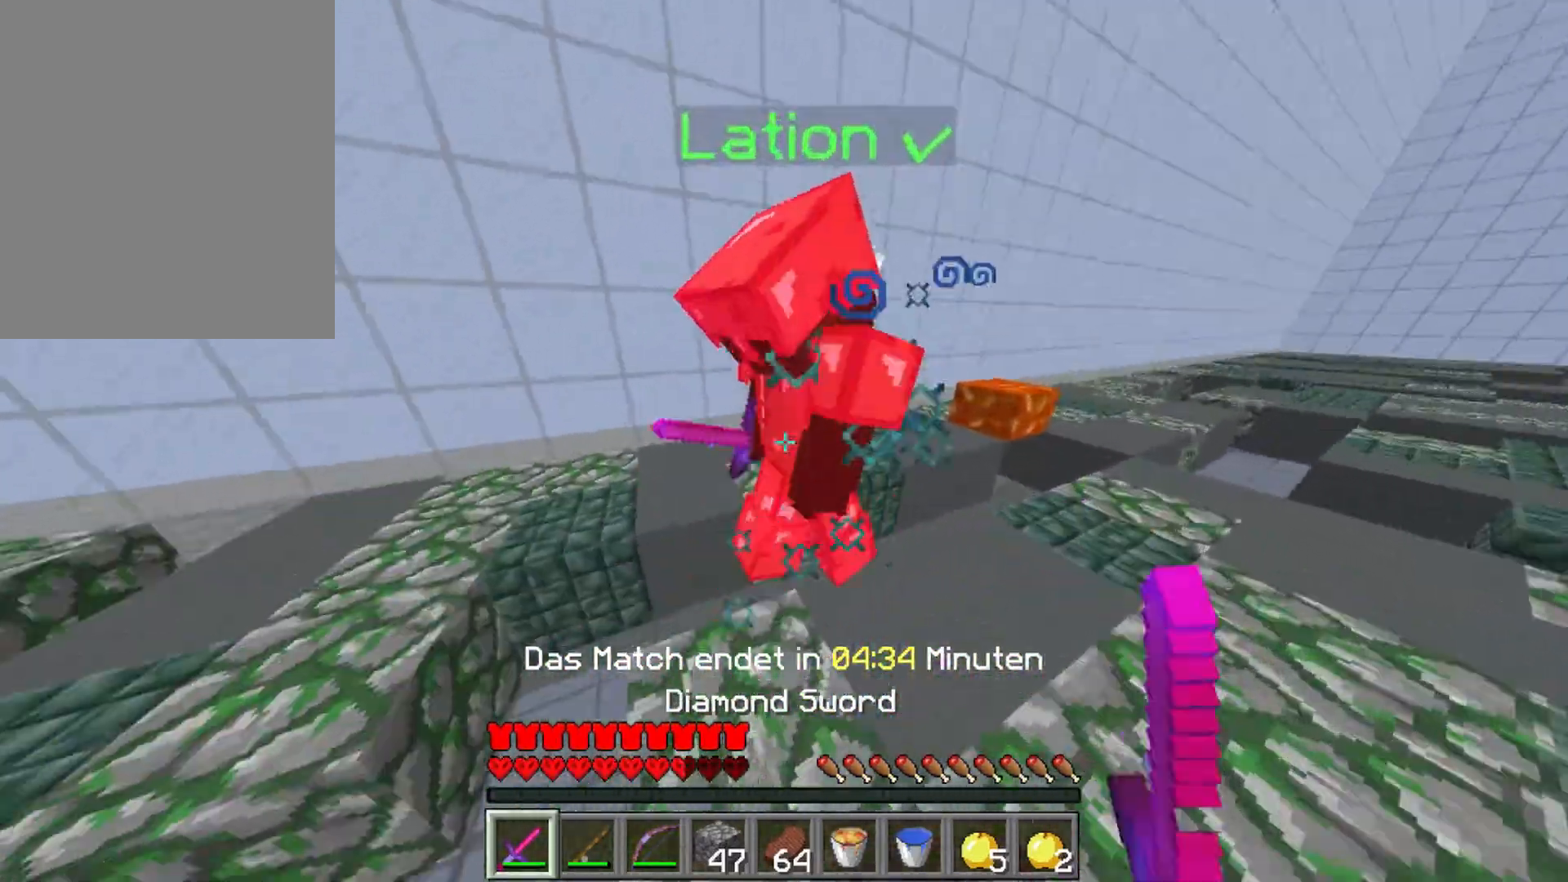
{"keys": ["w"], "mouse": ["left"], "events": [[17, "mouse_left", "up"], [83, "mouse_left", "down"], [150, "mouse_left", "up"], [217, "mouse_left", "down"], [283, "mouse_left", "up"], [333, "mouse_left", "down"], [417, "mouse_left", "up"], [433, "a", "up"], [483, "mouse_left", "down"]]}
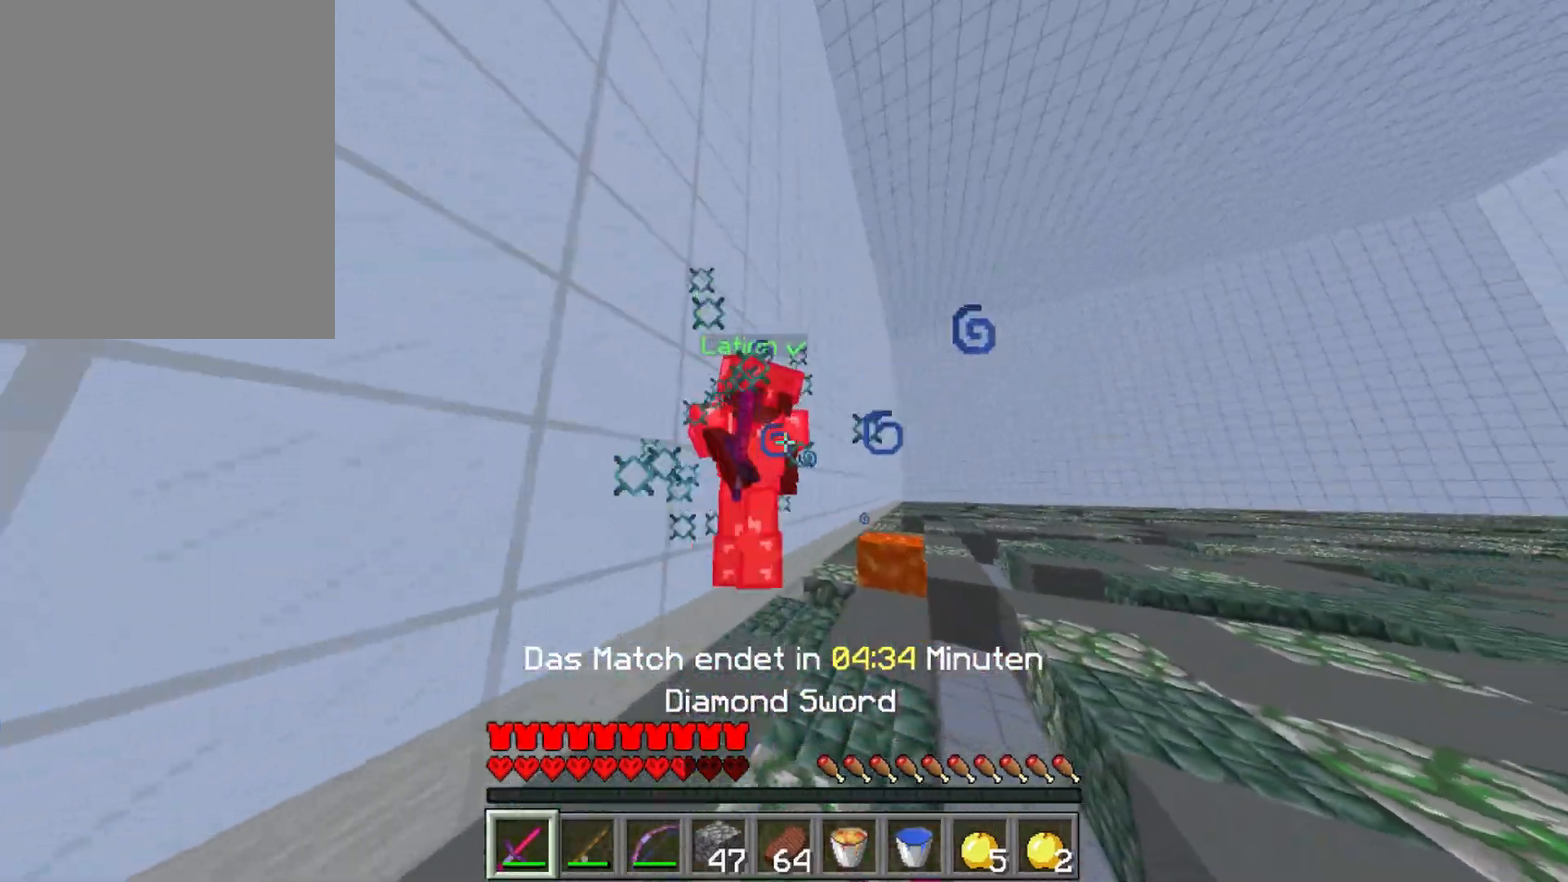
{"keys": ["d"], "mouse": [], "events": [[67, "mouse_left", "up"], [117, "mouse_left", "down"], [150, "d", "down"], [200, "mouse_left", "up"], [267, "mouse_left", "down"], [333, "mouse_left", "up"], [383, "w", "up"], [400, "mouse_left", "down"], [483, "mouse_left", "up"]]}
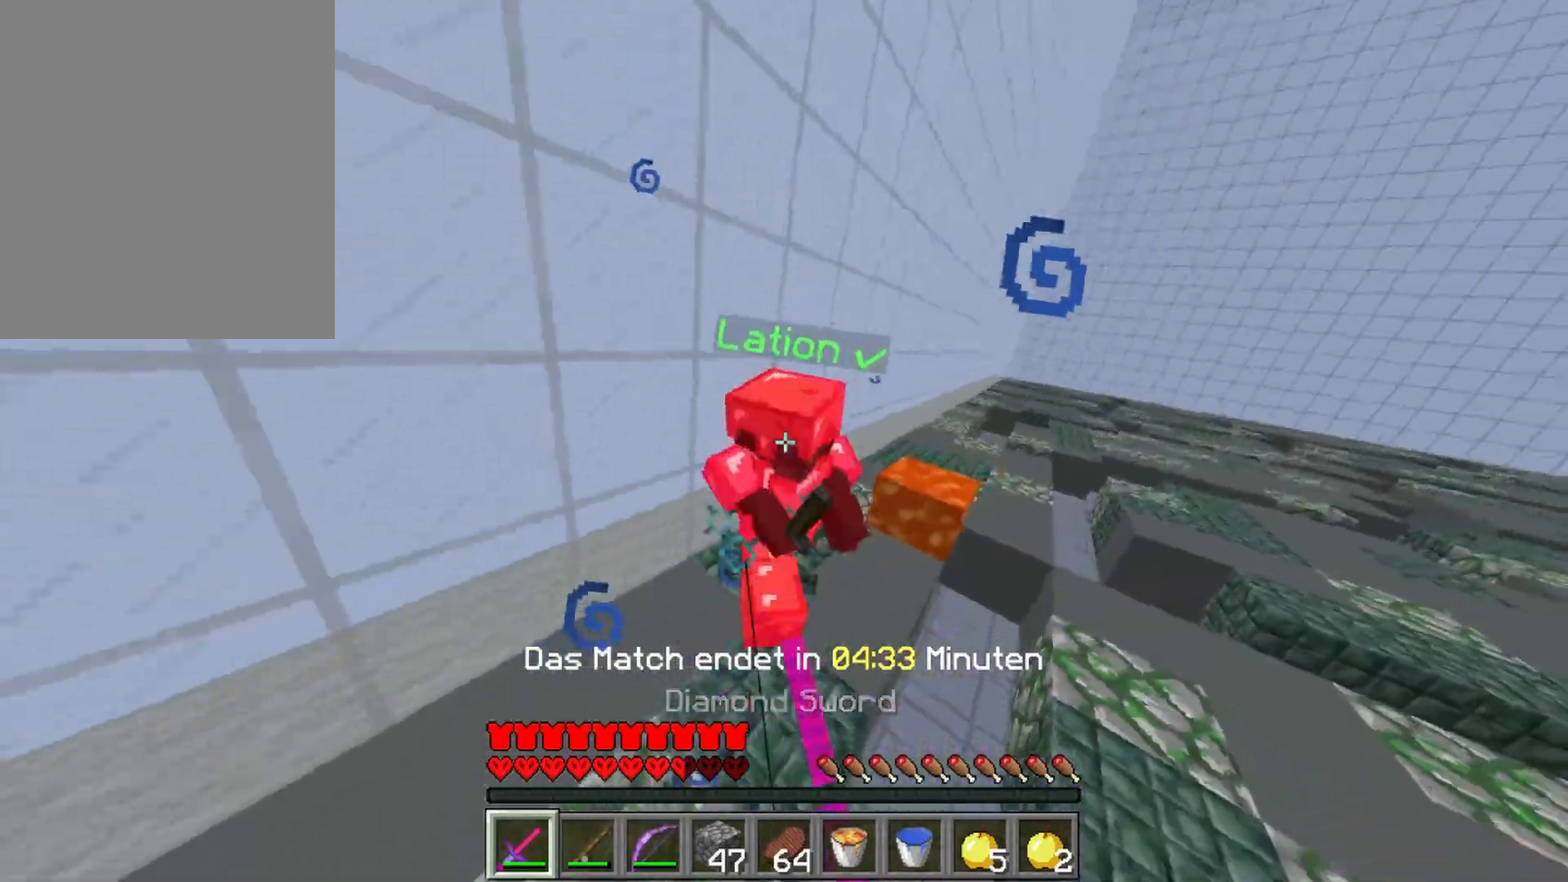
{"keys": ["w"], "mouse": [], "events": [[50, "mouse_left", "down"], [67, "w", "down"], [100, "d", "up"], [150, "mouse_left", "up"], [250, "mouse_left", "down"], [317, "mouse_left", "up"], [400, "mouse_left", "down"], [467, "mouse_left", "up"]]}
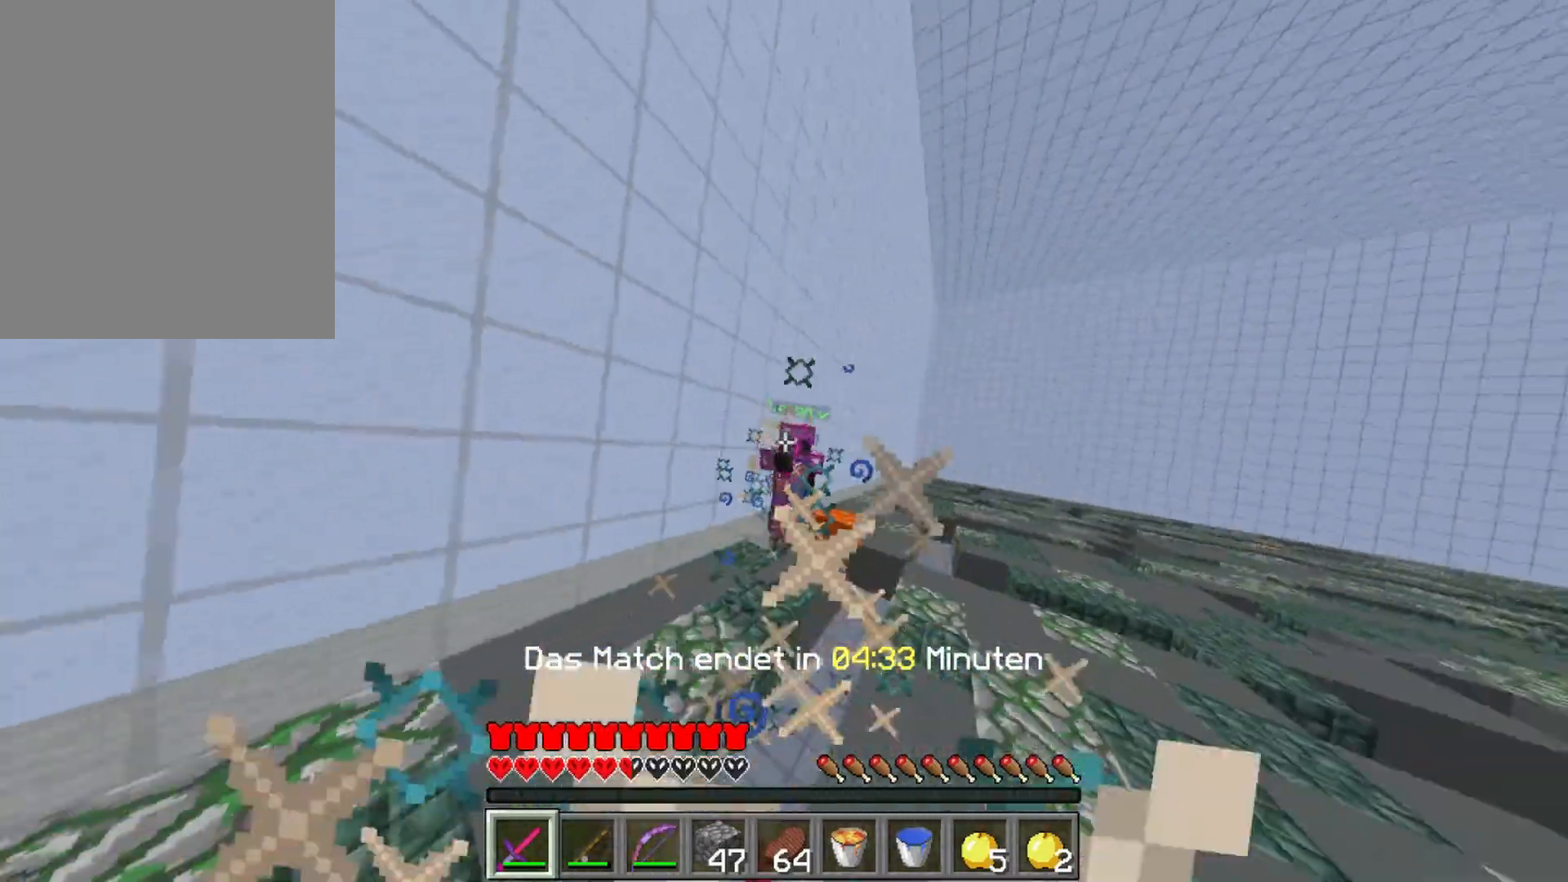
{"keys": ["d", "w"], "mouse": [], "events": [[17, "mouse_left", "down"], [100, "mouse_left", "up"], [150, "mouse_left", "down"], [217, "mouse_left", "up"], [467, "d", "down"]]}
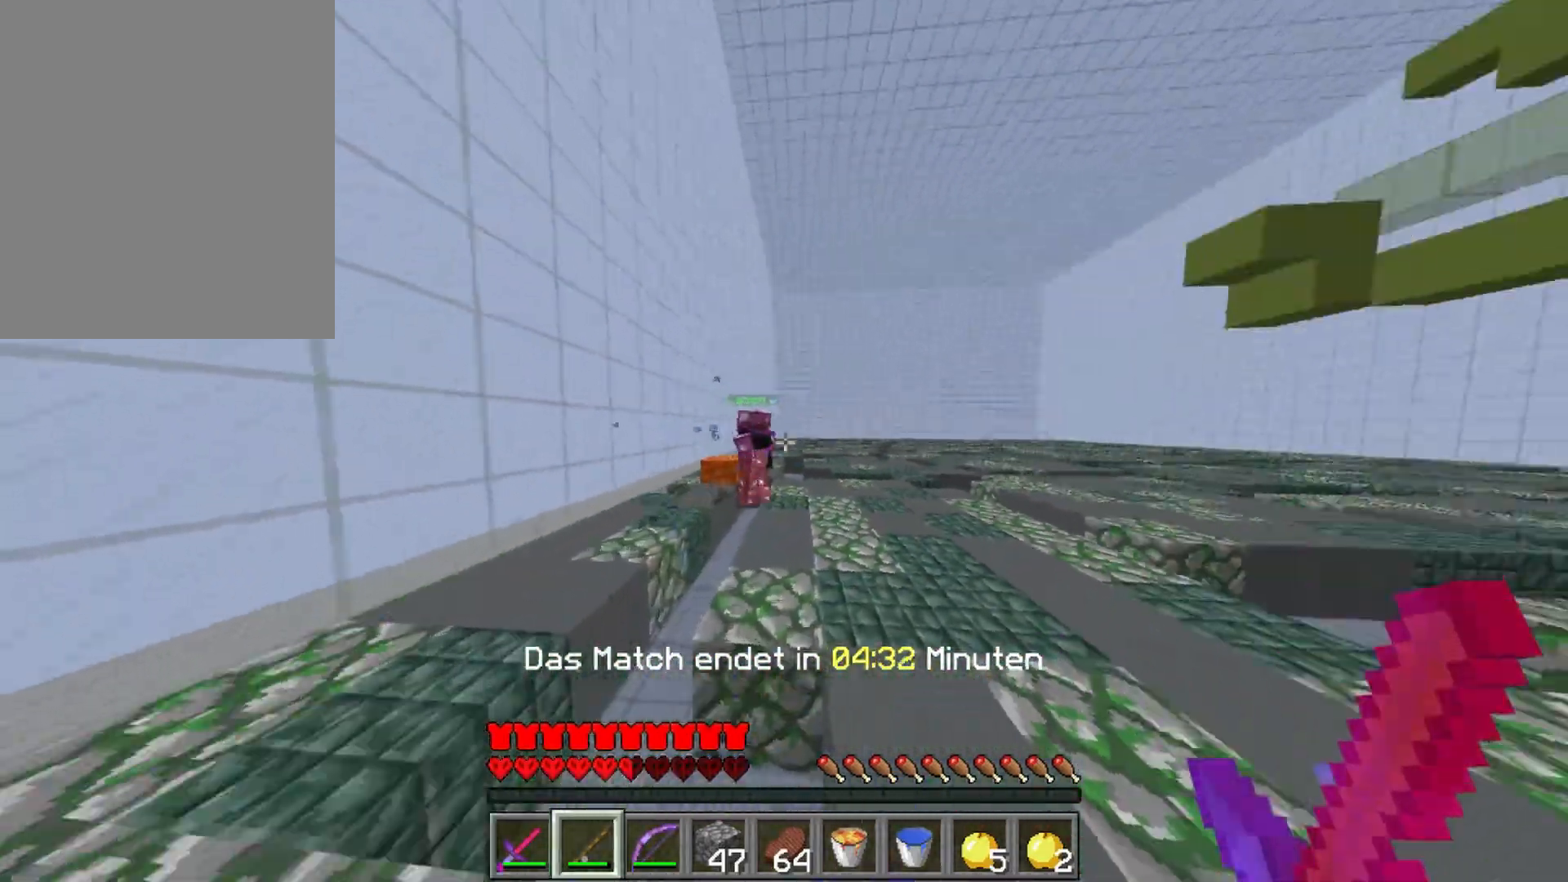
{"keys": ["w"], "mouse": [], "events": [[50, "mouse_right", "down"], [133, "mouse_right", "up"], [217, "mouse_left", "down"], [300, "d", "up"], [300, "mouse_left", "up"]]}
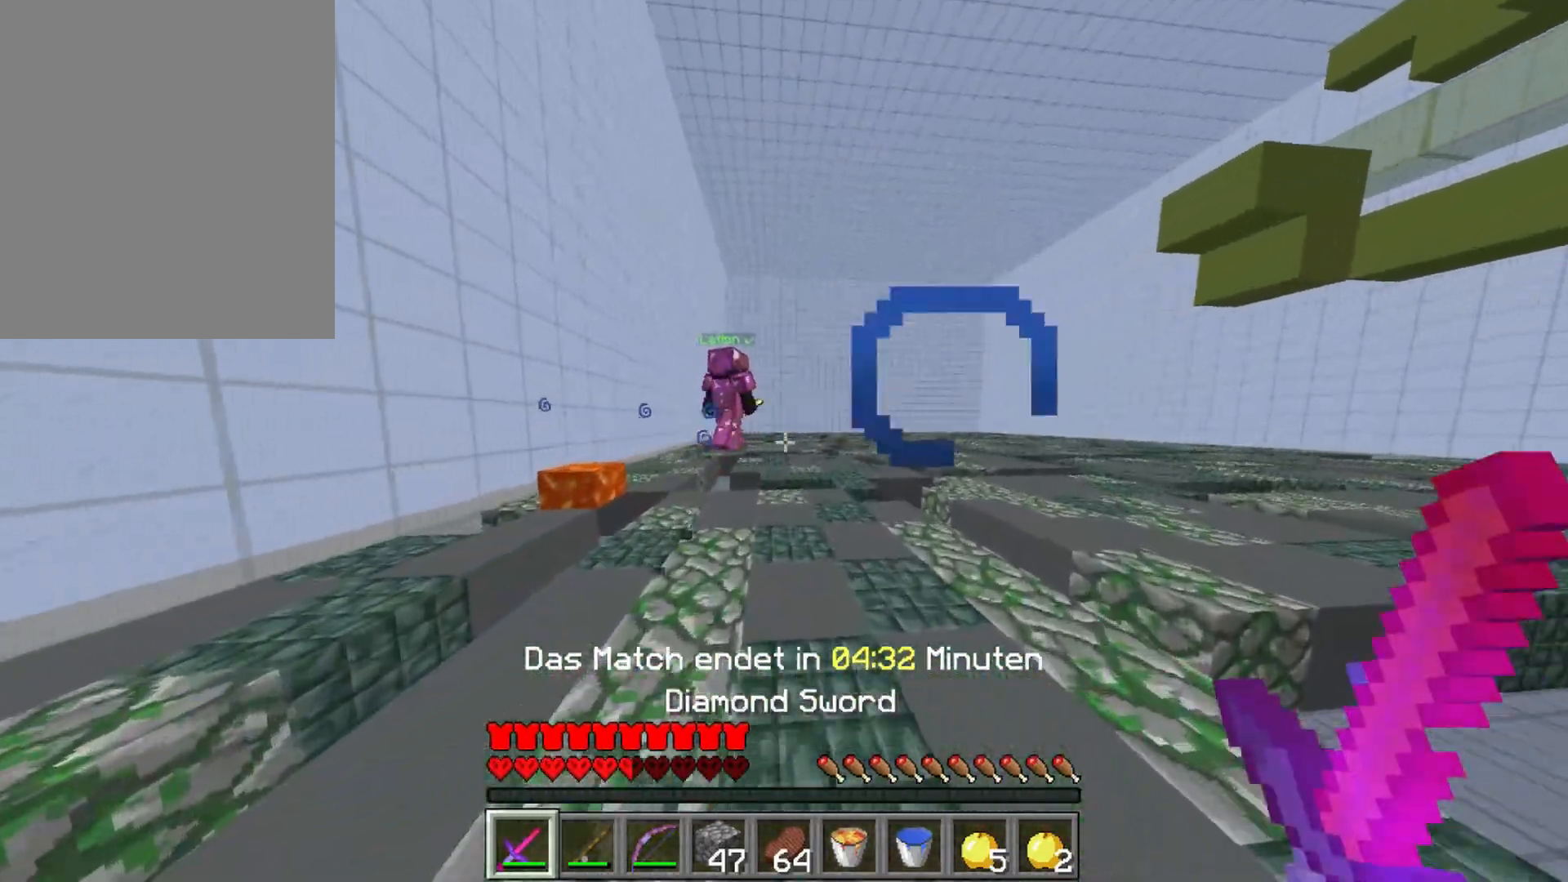
{"keys": ["a", "w"], "mouse": ["left"], "events": [[233, "mouse_left", "down"], [300, "mouse_left", "up"], [350, "mouse_left", "down"], [417, "mouse_left", "up"], [467, "a", "down"], [483, "mouse_left", "down"]]}
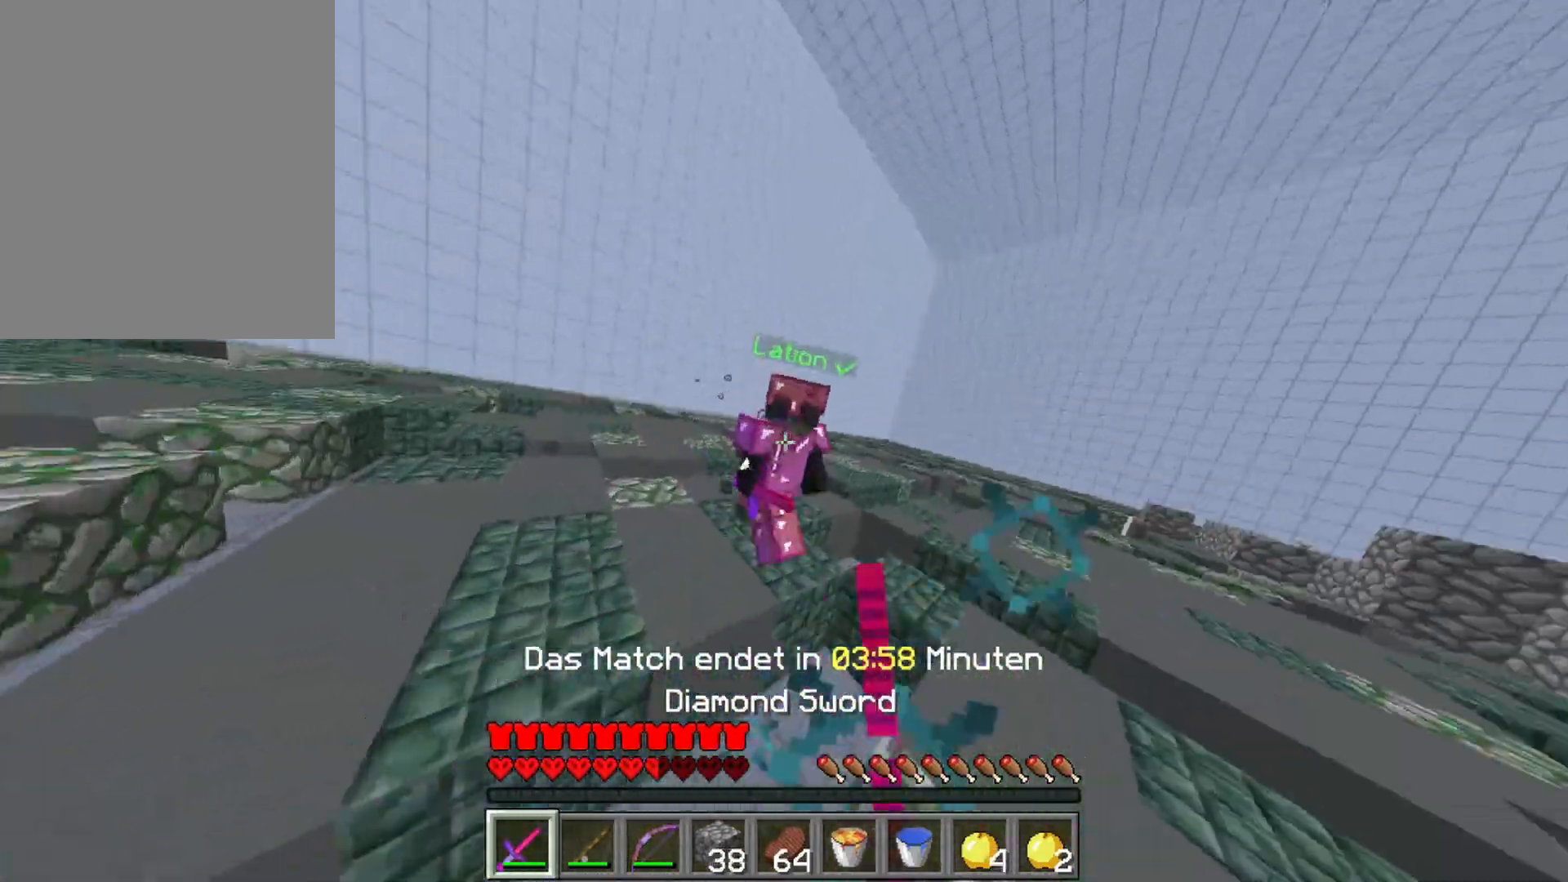
{"keys": ["a", "w"], "mouse": [], "events": [[50, "mouse_left", "up"], [117, "mouse_left", "down"], [200, "mouse_left", "up"], [250, "mouse_left", "down"], [333, "mouse_left", "up"], [417, "mouse_left", "down"], [483, "mouse_left", "up"]]}
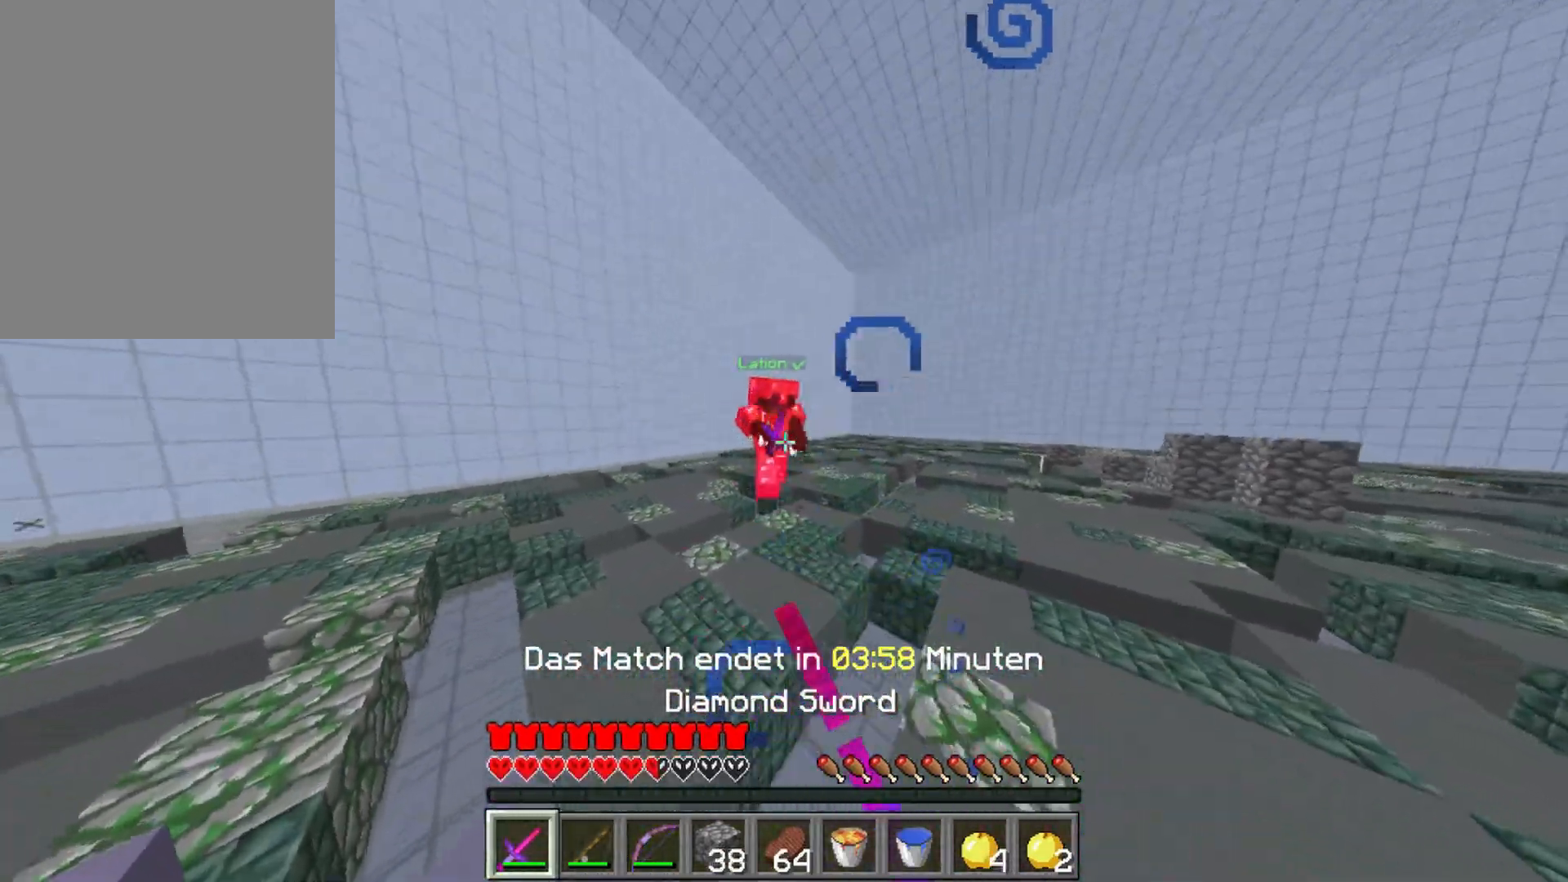
{"keys": ["a", "w"], "mouse": ["left"]}
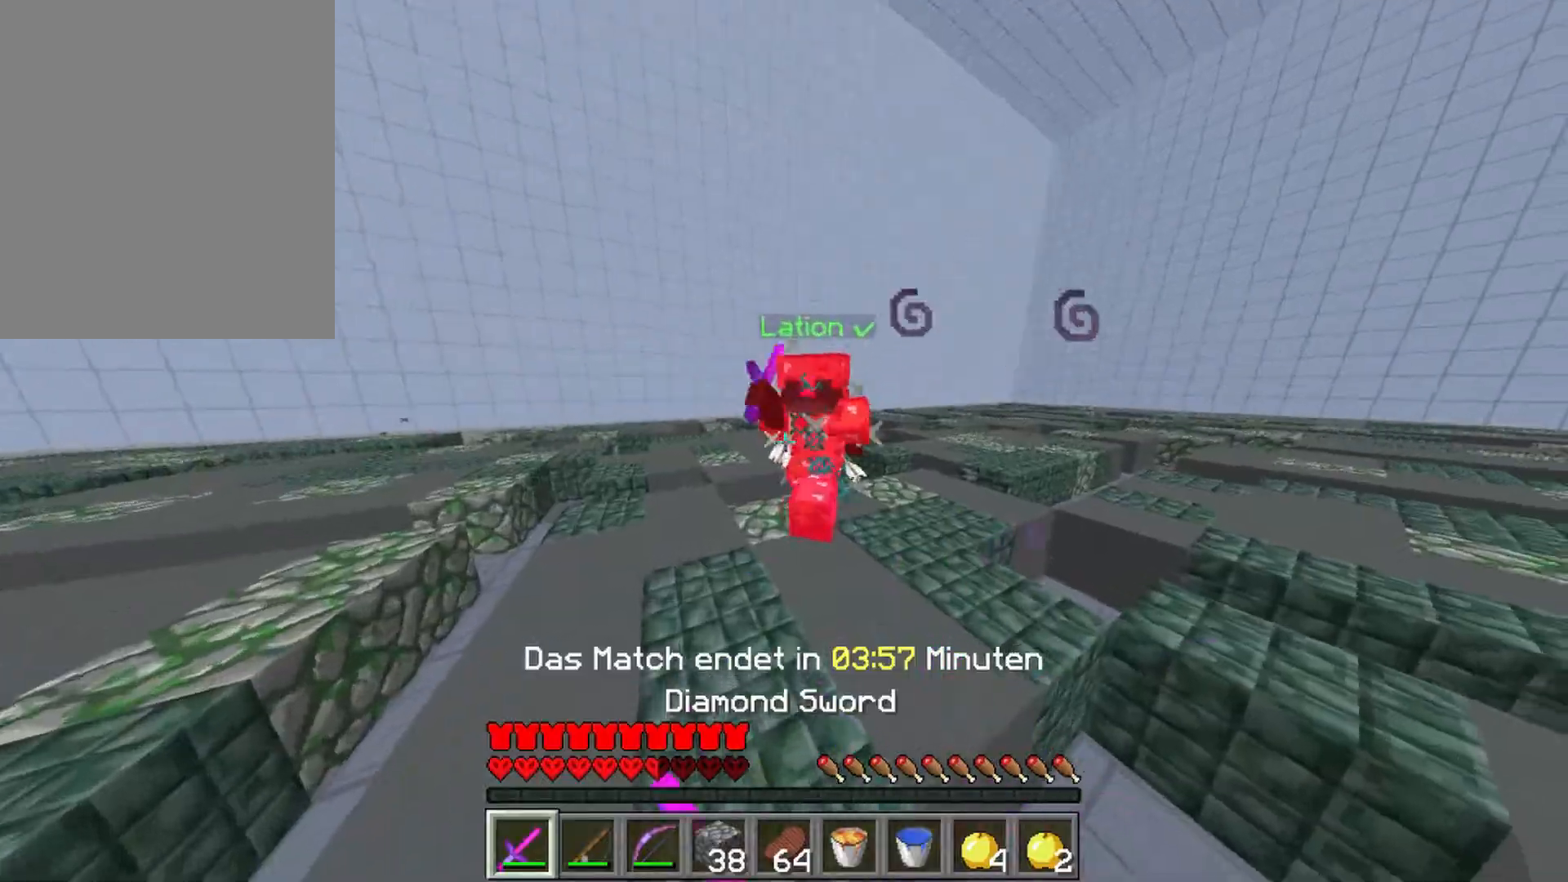
{"keys": ["a", "w"], "mouse": [], "events": [[83, "mouse_left", "up"], [133, "mouse_left", "down"], [217, "mouse_left", "up"], [267, "mouse_left", "down"], [333, "mouse_left", "up"], [400, "mouse_left", "down"], [467, "mouse_left", "up"]]}
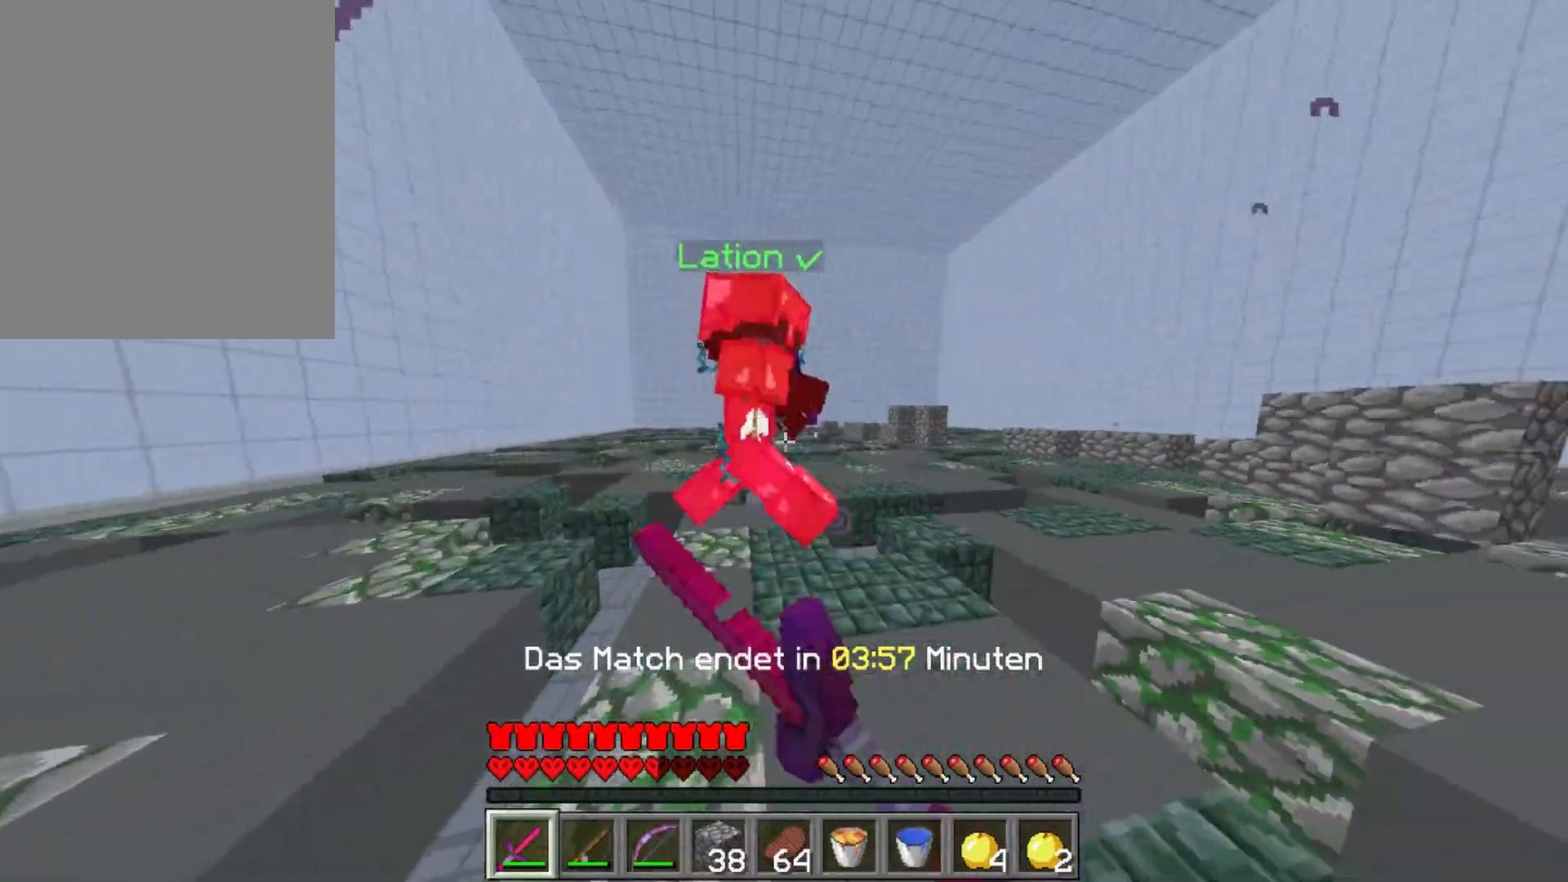
{"keys": ["a", "w"], "mouse": [], "events": [[33, "mouse_left", "down"], [33, "mouse_right", "down"], [100, "mouse_right", "up"], [117, "mouse_left", "up"], [150, "mouse_right", "down"], [167, "mouse_left", "down"], [233, "mouse_right", "up"], [250, "mouse_left", "up"], [317, "mouse_left", "down"], [317, "mouse_right", "down"], [367, "mouse_right", "up"], [383, "mouse_left", "up"]]}
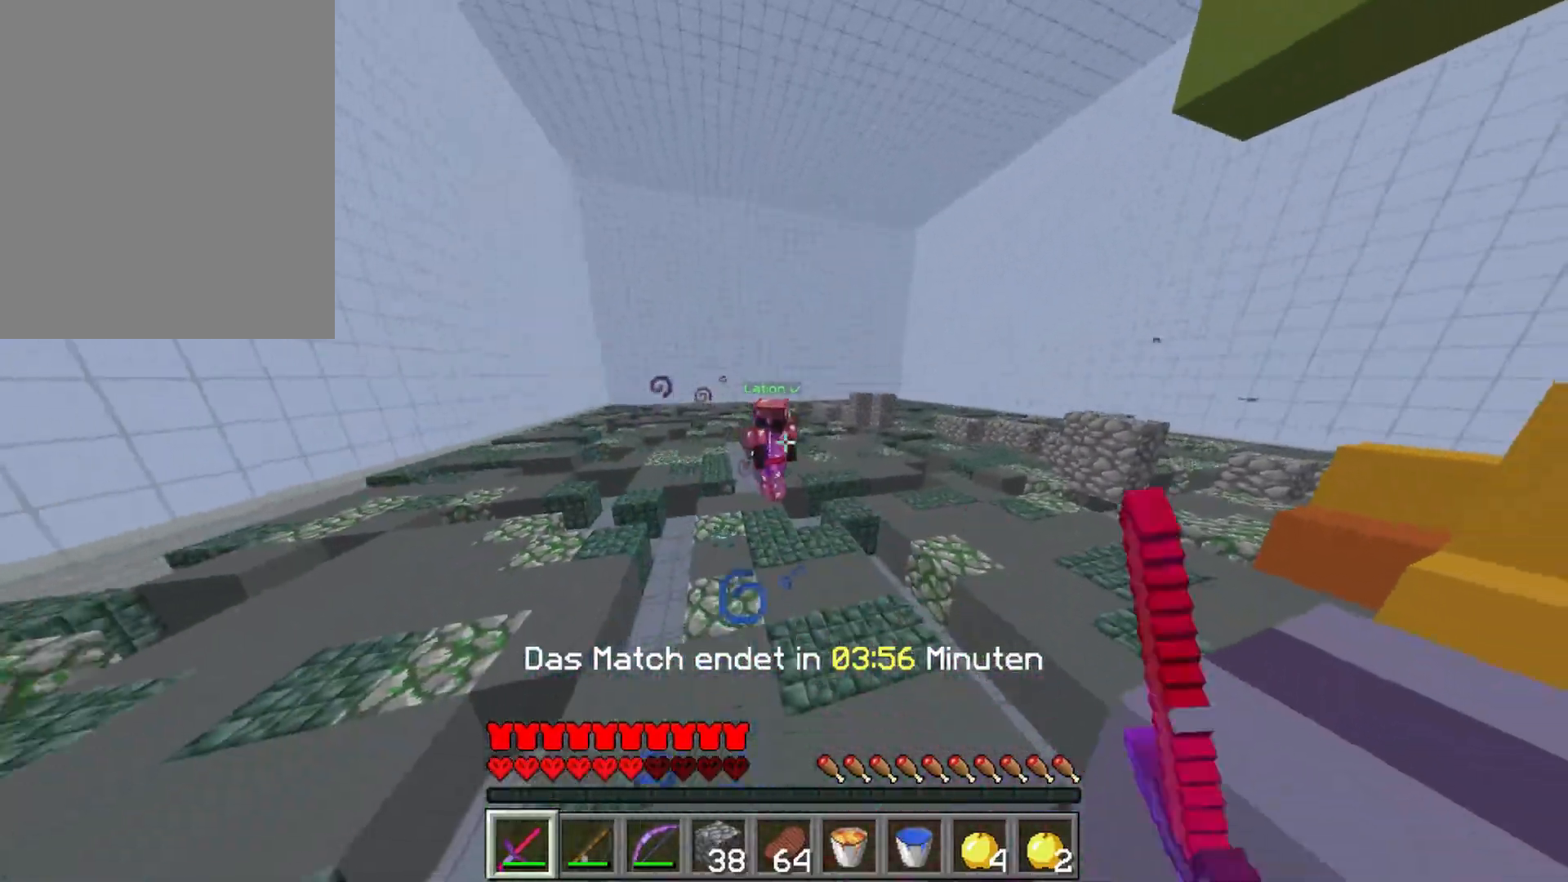
{"keys": ["a", "s"], "mouse": [], "events": [[200, "w", "up"], [250, "mouse_right", "down"], [317, "mouse_right", "up"], [317, "s", "down"]]}
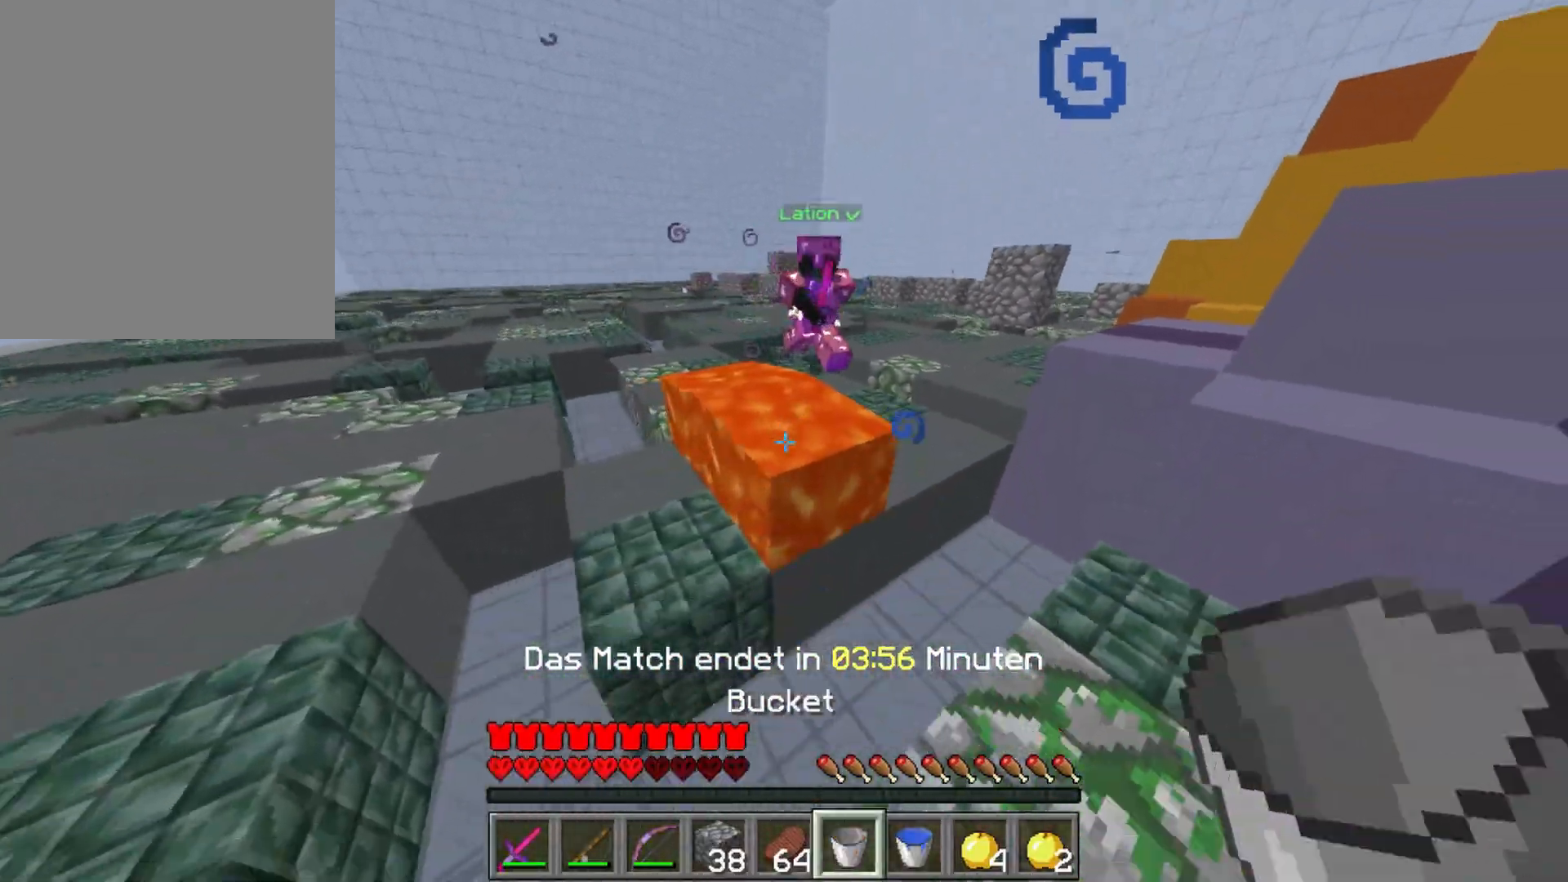
{"keys": ["a"], "mouse": [], "events": [[250, "mouse_right", "down"], [300, "mouse_right", "up"], [433, "s", "up"]]}
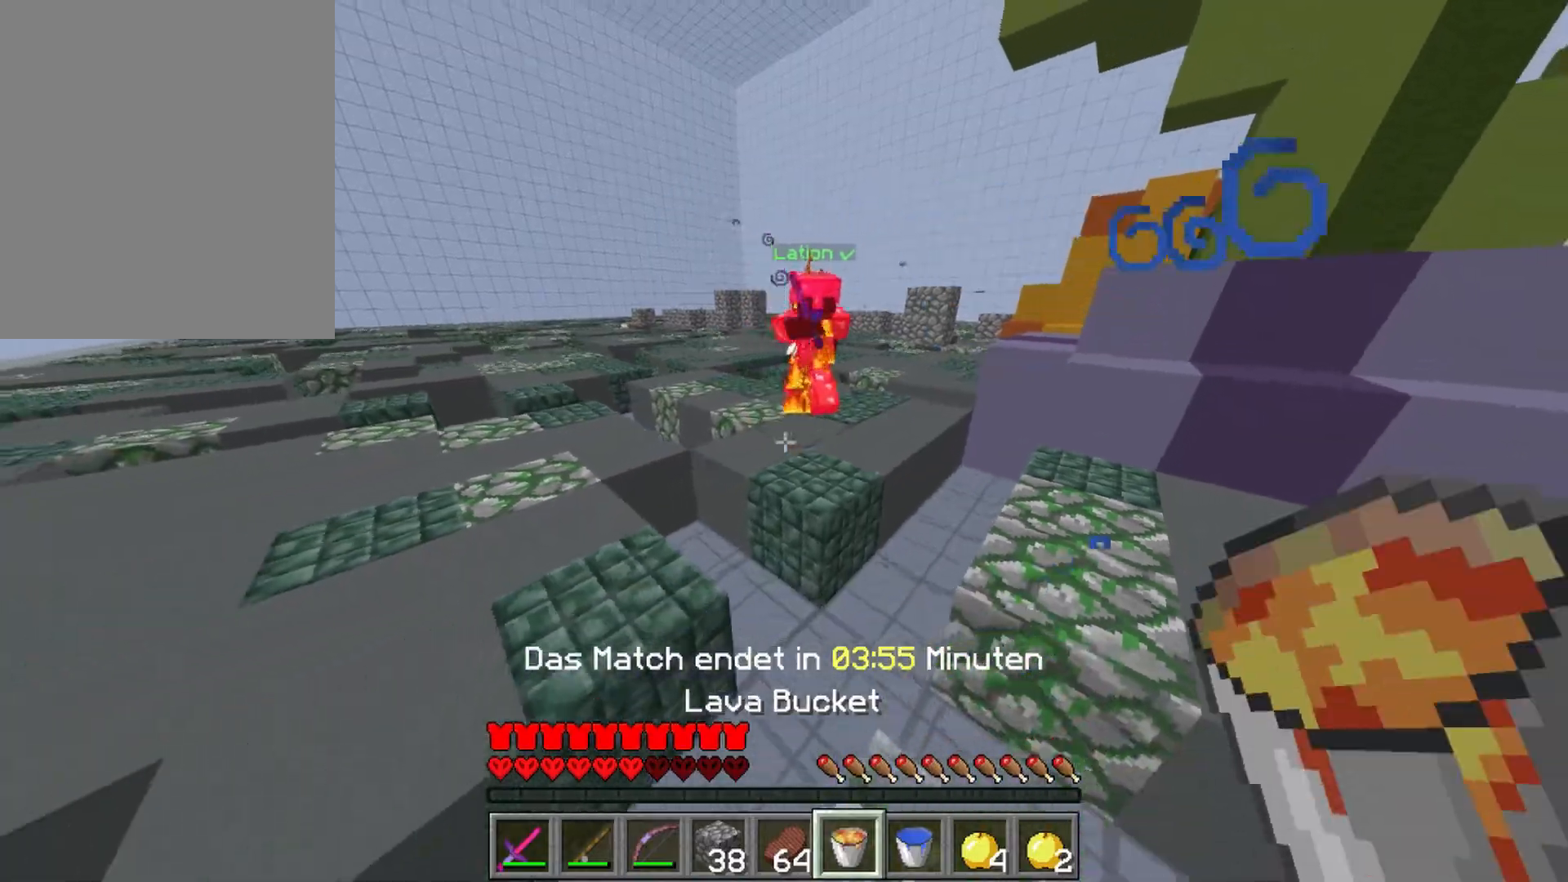
{"keys": ["a", "w"], "mouse": ["left"], "events": [[33, "w", "down"], [117, "a", "up"], [217, "mouse_left", "down"], [283, "mouse_left", "up"], [350, "mouse_left", "down"], [417, "mouse_left", "up"], [483, "a", "down"], [483, "mouse_left", "down"]]}
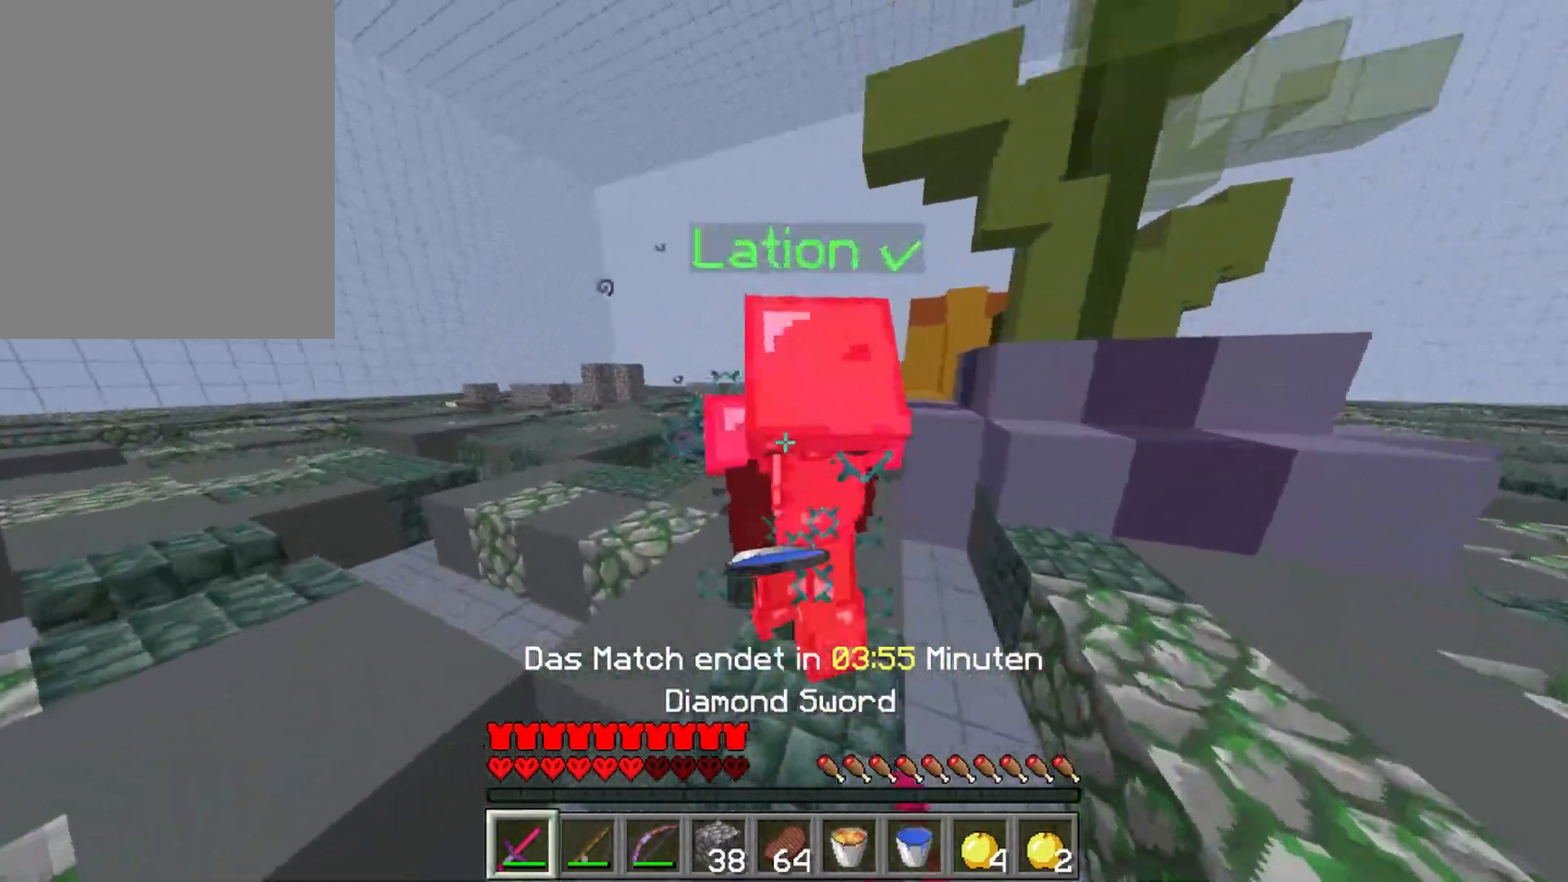
{"keys": ["a", "w"], "mouse": [], "events": [[50, "mouse_left", "up"], [117, "mouse_left", "down"], [217, "mouse_left", "up"], [267, "mouse_left", "down"], [350, "mouse_left", "up"], [417, "mouse_left", "down"], [500, "mouse_left", "up"]]}
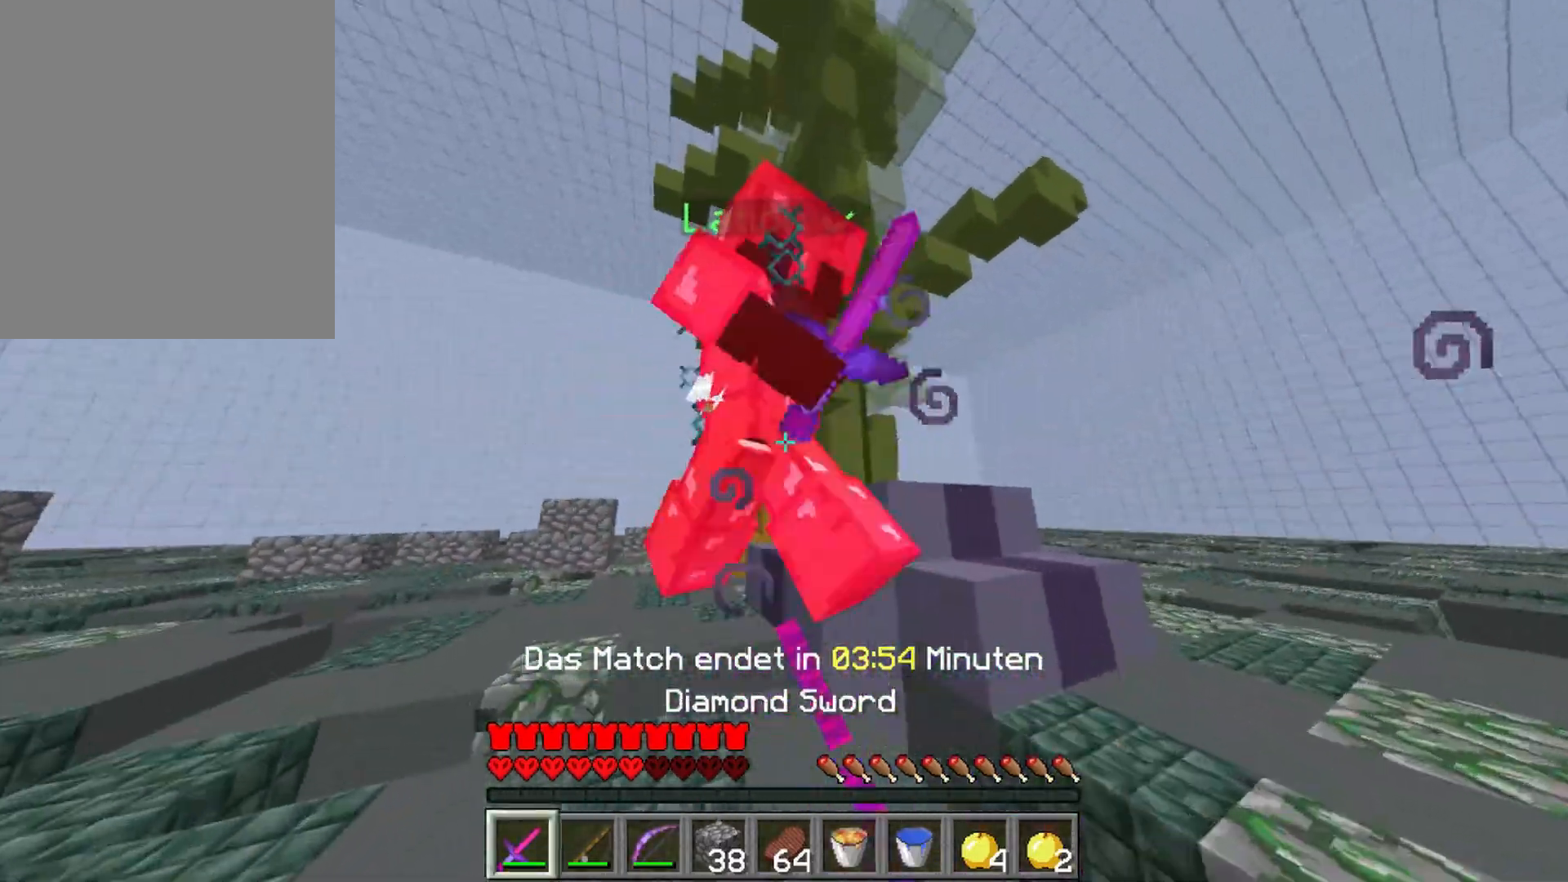
{"keys": ["d"], "mouse": [], "events": [[50, "mouse_left", "down"], [50, "mouse_right", "down"], [133, "mouse_left", "up"], [133, "mouse_right", "up"], [183, "mouse_left", "down"], [183, "mouse_right", "down"], [250, "mouse_right", "up"], [267, "mouse_left", "up"], [400, "w", "up"], [417, "a", "up"], [467, "d", "down"]]}
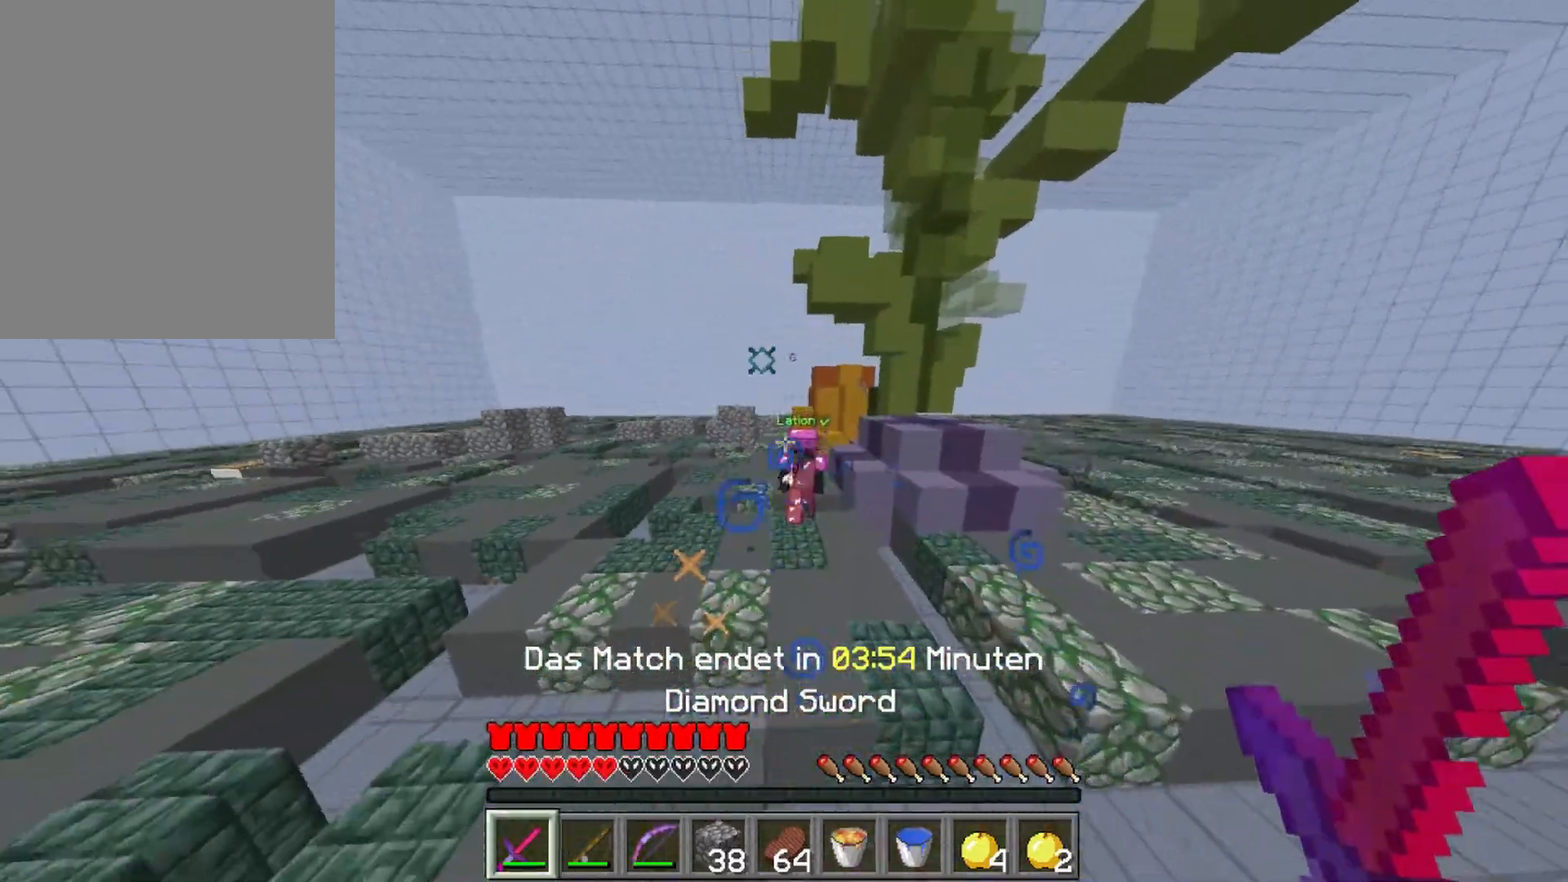
{"keys": ["w"], "mouse": ["left"], "events": [[83, "mouse_right", "down"], [133, "mouse_right", "up"], [217, "w", "down"], [250, "d", "up"], [300, "mouse_right", "down"], [383, "mouse_right", "up"], [450, "mouse_left", "down"]]}
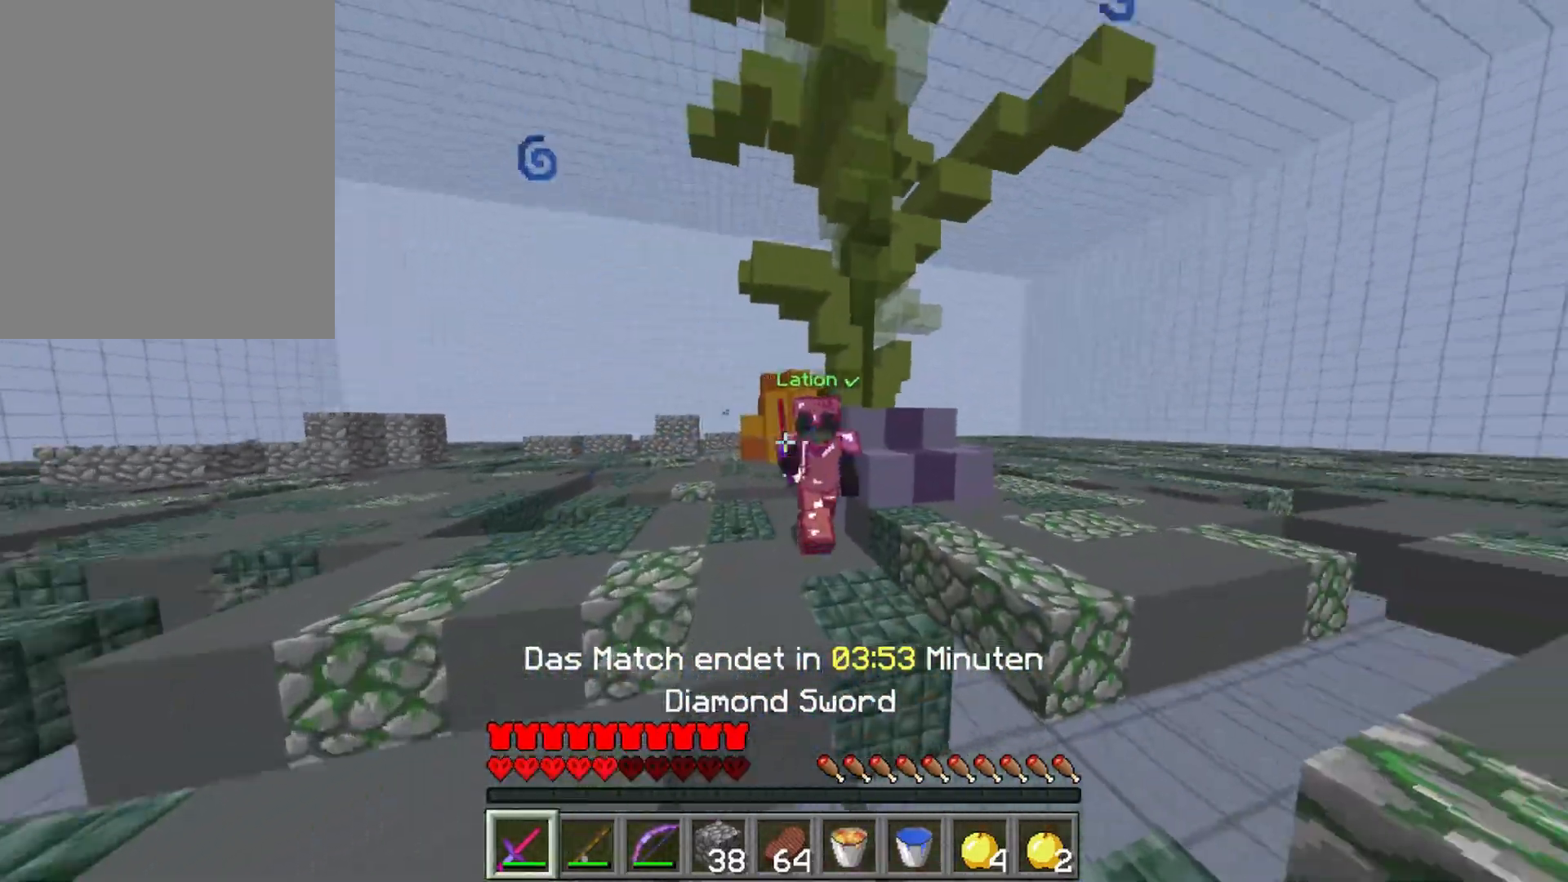
{"keys": ["a", "w"], "mouse": [], "events": [[33, "mouse_left", "up"], [100, "mouse_left", "down"], [183, "mouse_left", "up"], [217, "mouse_left", "down"], [300, "a", "down"], [300, "mouse_left", "up"], [367, "mouse_left", "down"], [467, "mouse_left", "up"]]}
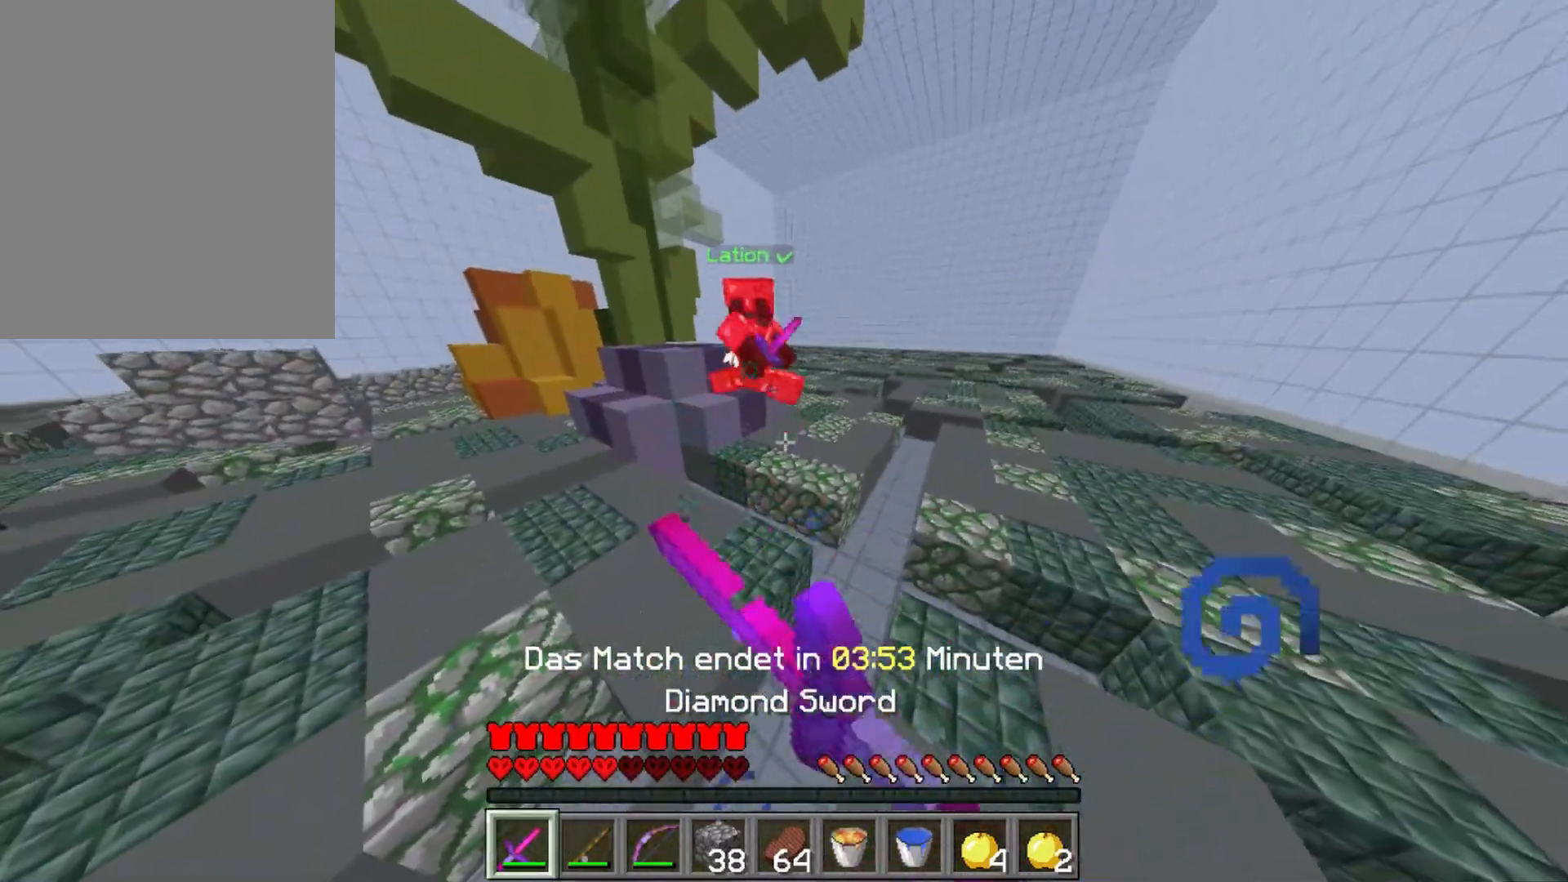
{"keys": ["a", "w"], "mouse": [], "events": [[167, "a", "up"], [233, "a", "down"], [250, "mouse_left", "down"], [333, "mouse_left", "up"], [400, "mouse_left", "down"], [483, "mouse_left", "up"]]}
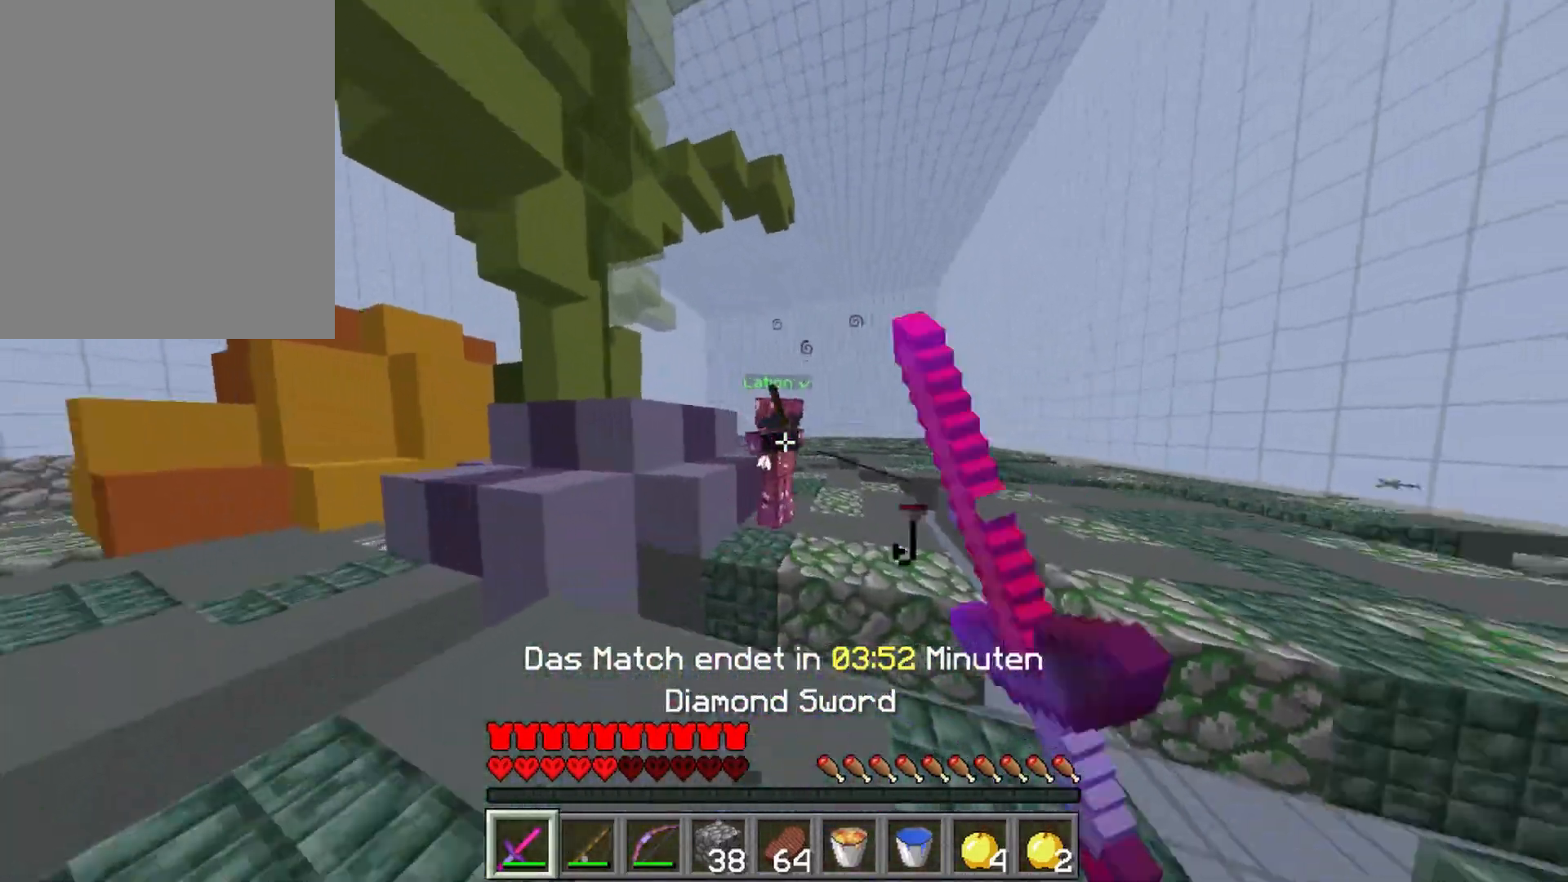
{"keys": ["a", "w"], "mouse": ["left"], "events": [[33, "mouse_left", "down"], [100, "mouse_left", "up"], [167, "mouse_left", "down"], [183, "a", "up"], [233, "a", "down"], [233, "mouse_left", "up"], [283, "a", "up"], [283, "mouse_left", "down"], [367, "mouse_left", "up"], [417, "mouse_left", "down"], [433, "a", "down"]]}
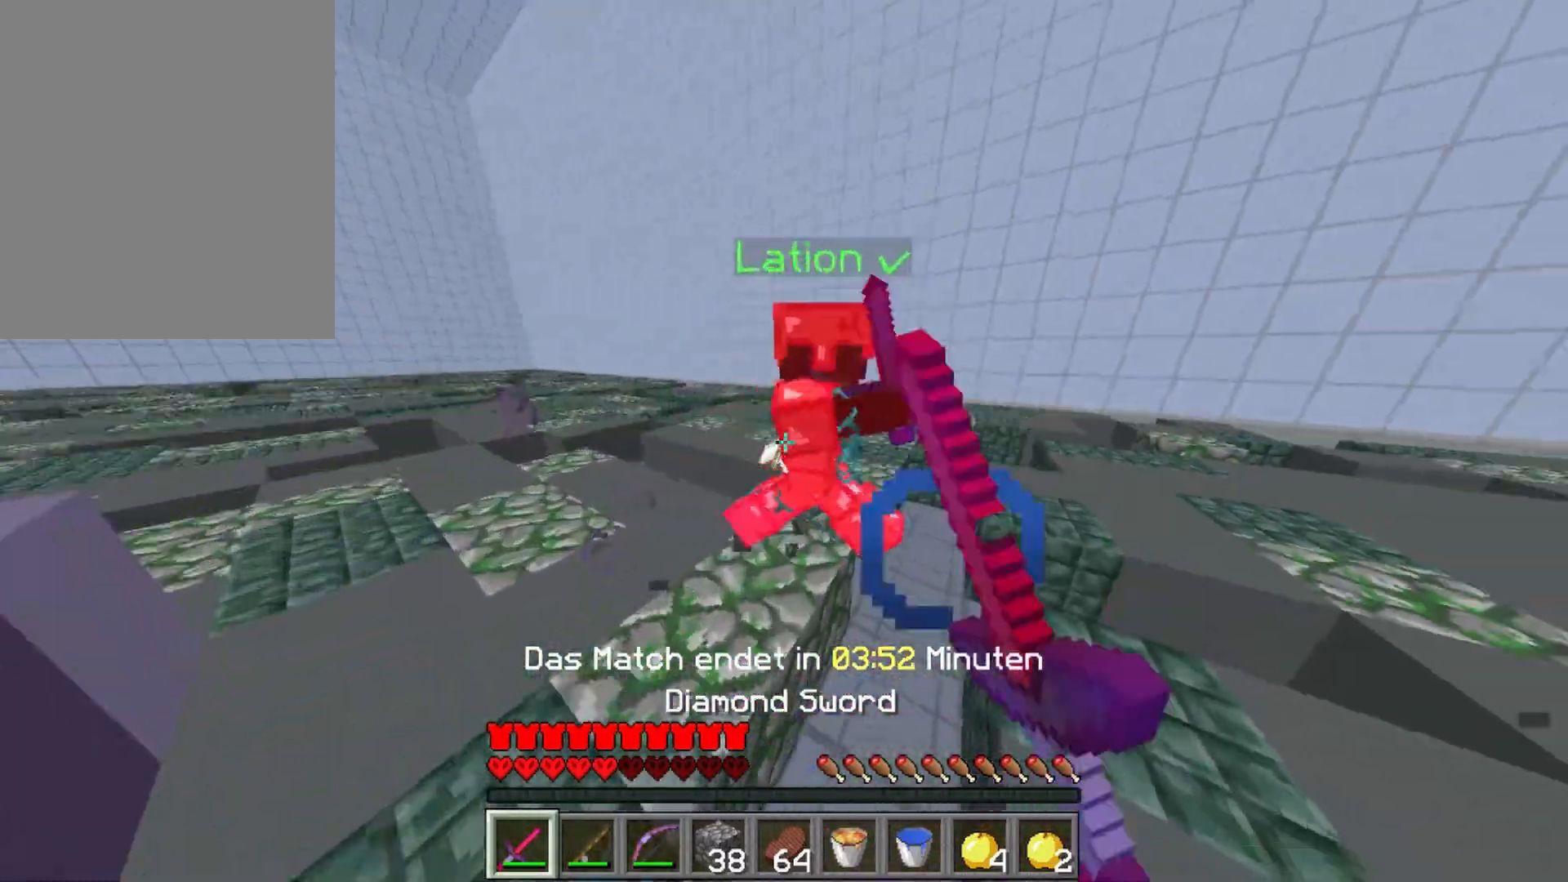
{"keys": ["d", "w"], "mouse": [], "events": [[17, "mouse_left", "up"], [67, "mouse_left", "down"], [67, "mouse_right", "down"], [133, "mouse_right", "up"], [150, "mouse_left", "up"], [200, "mouse_left", "down"], [300, "mouse_left", "up"], [333, "a", "up"], [367, "d", "down"]]}